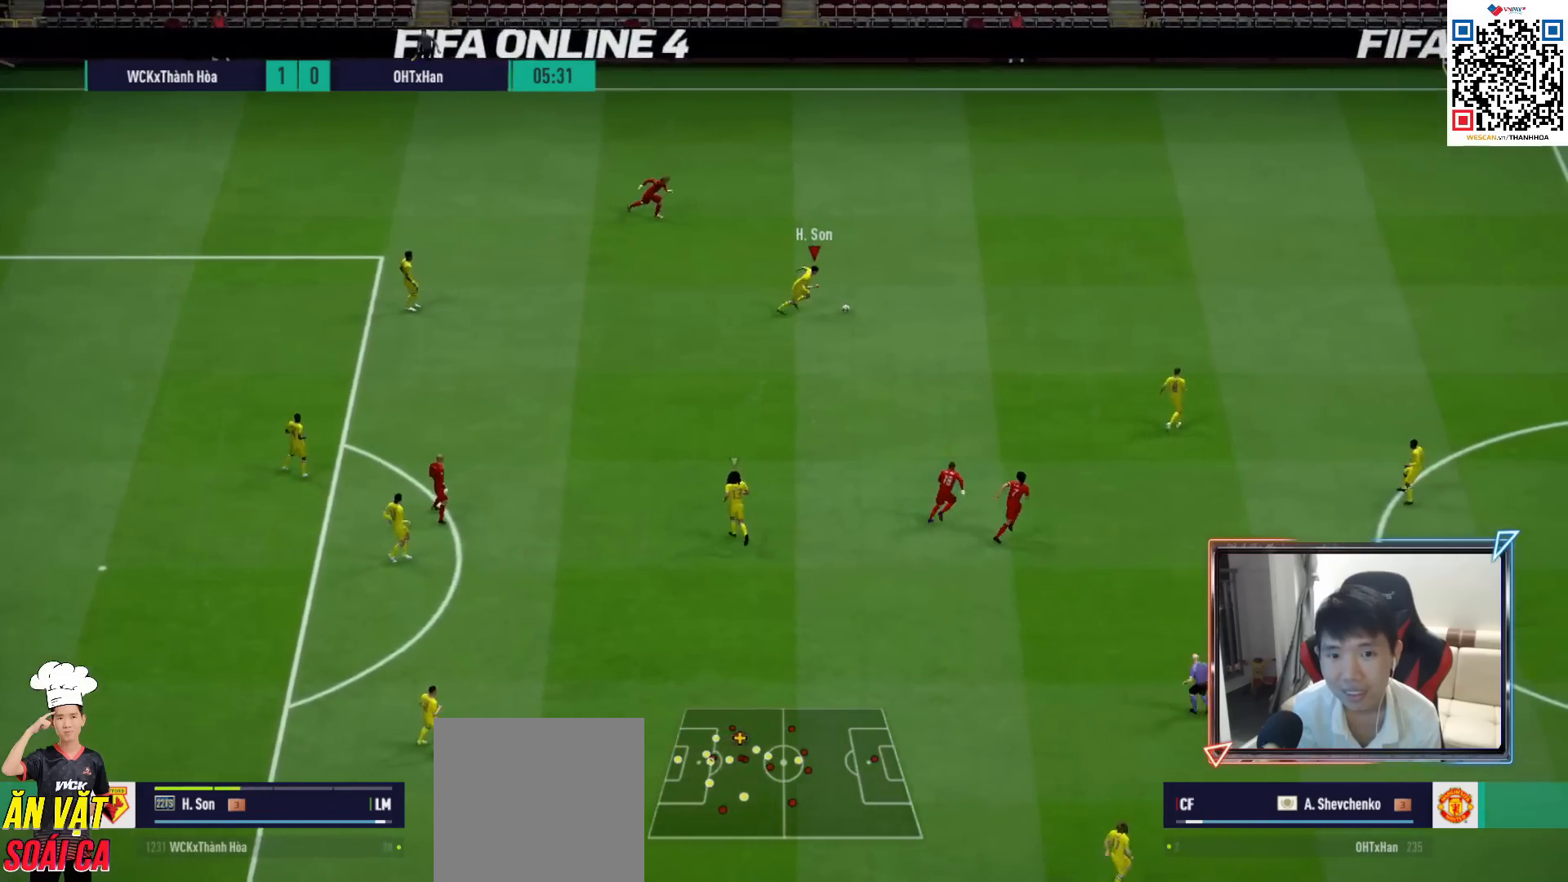
Gameplay with a controller (PlayStation layout); each line is a JSON object with the inputs held at the frame after it. "events" lists button and stick changes between this image and that frame as [ms after this image, input, new state], when the widget could be followed in between.
{"buttons": ["R1"], "left_stick": "right", "right_stick": "center", "events": [[233, "left_stick", "center"], [367, "left_stick", "right"], [483, "R1", "down"]]}
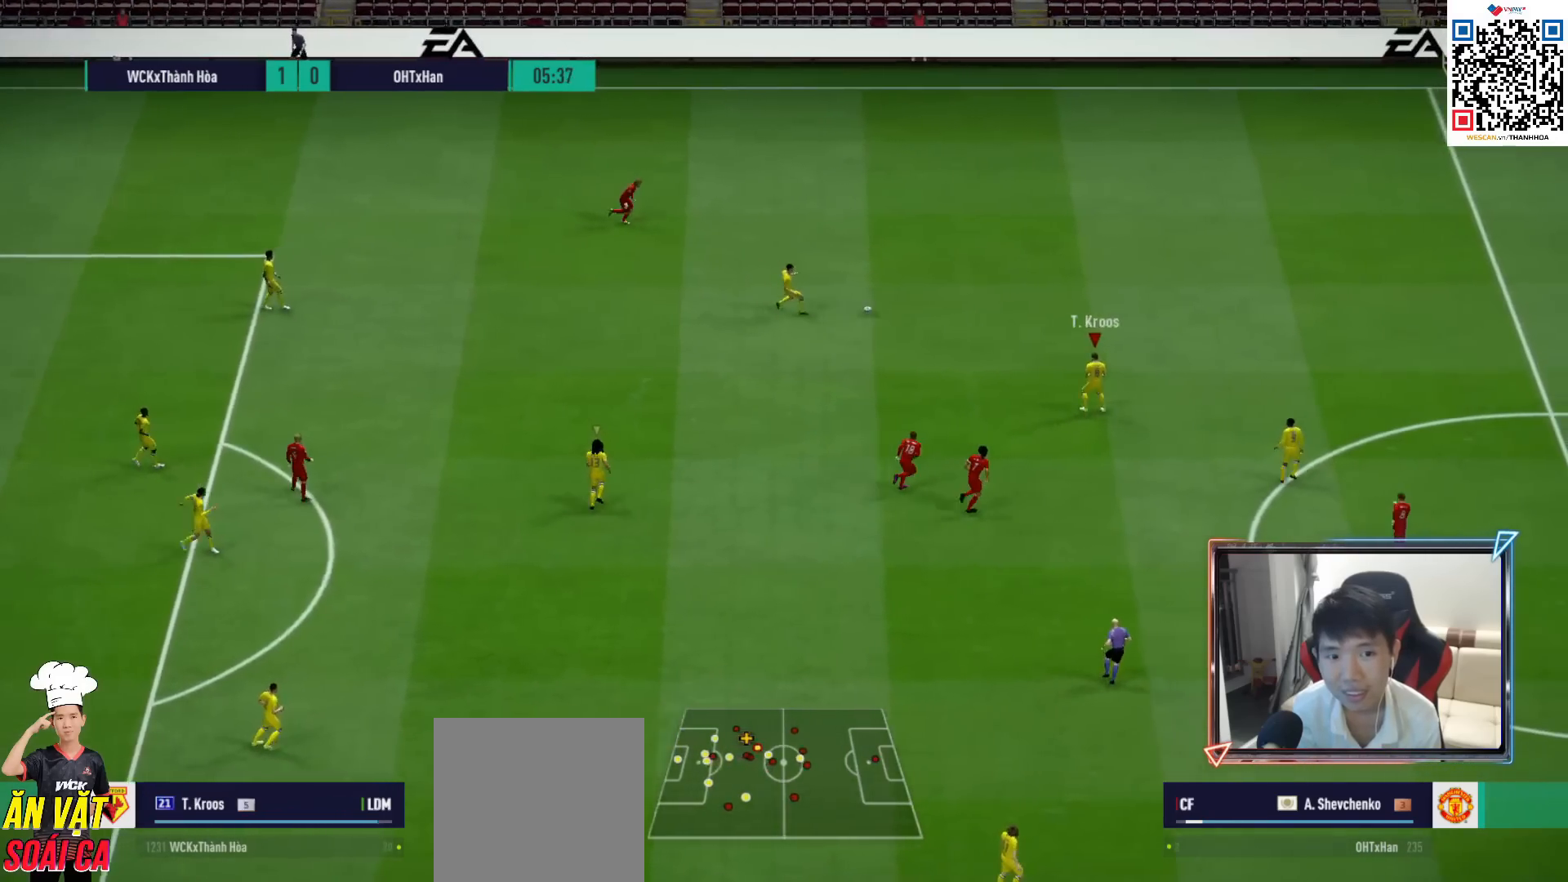
{"buttons": ["R1"], "left_stick": "right", "right_stick": "center", "events": []}
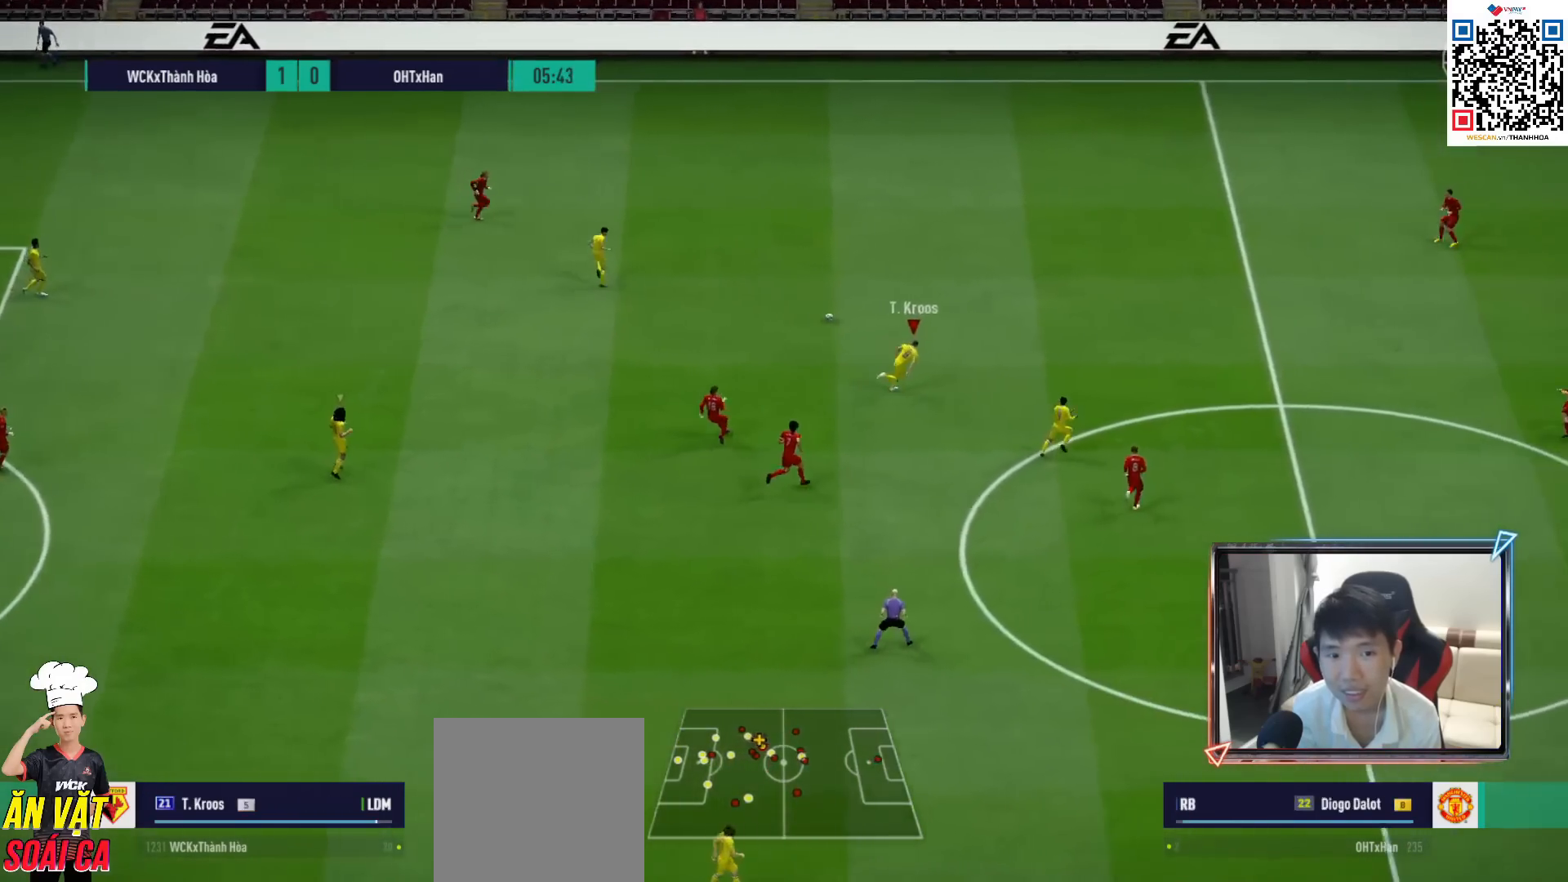
{"buttons": ["R1"], "left_stick": "right", "right_stick": "center", "events": []}
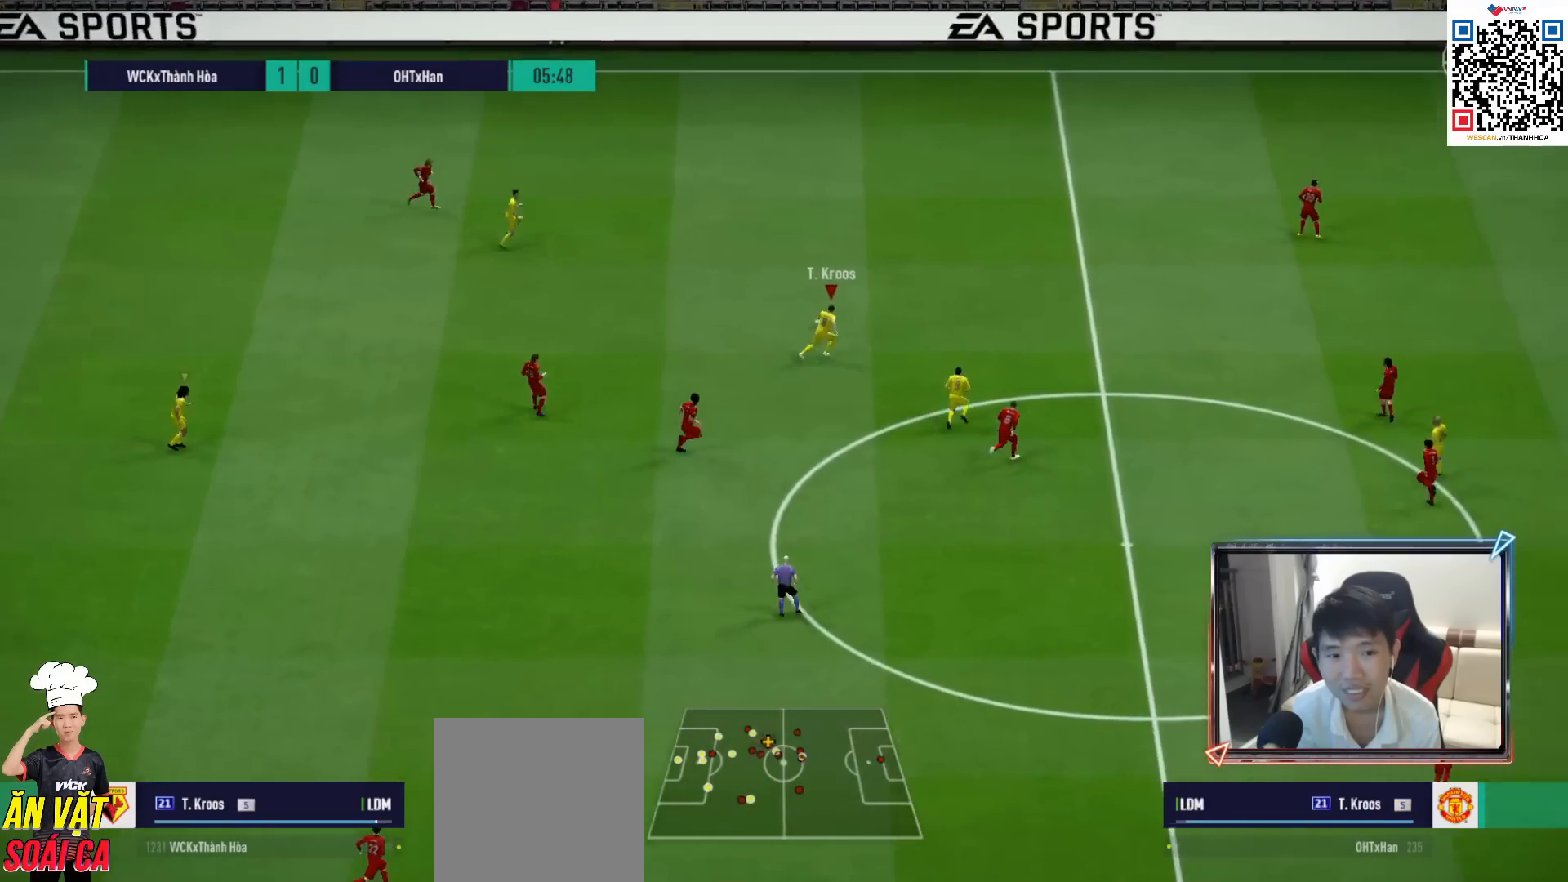
{"buttons": ["TRIANGLE"], "left_stick": "down", "right_stick": "center", "events": [[183, "R1", "up"], [233, "left_stick", "down"], [500, "TRIANGLE", "down"]]}
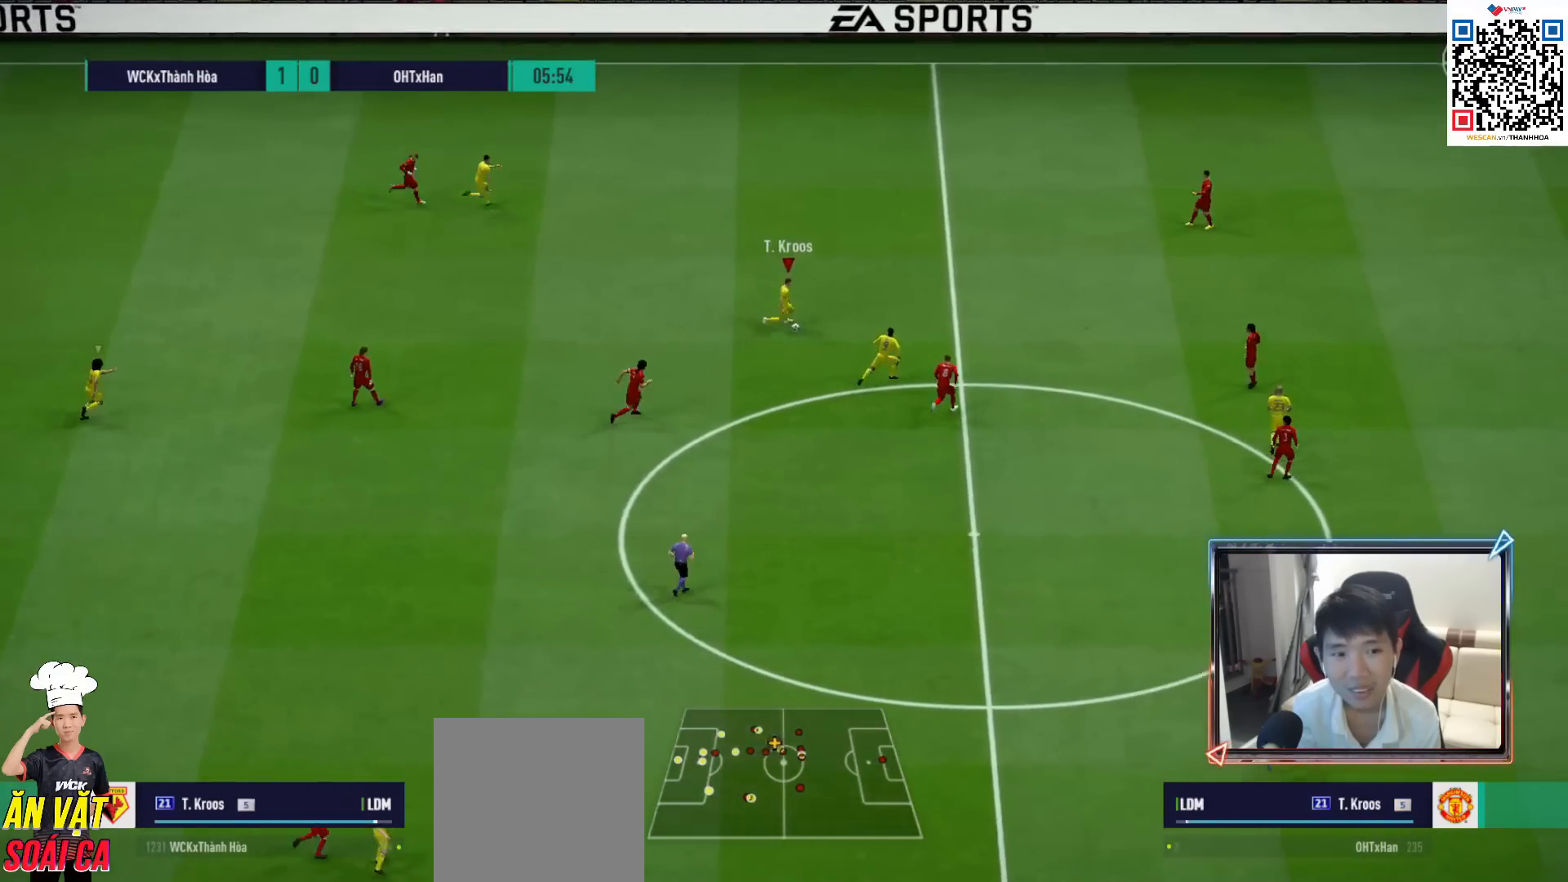
{"buttons": [], "left_stick": "down-right", "right_stick": "center", "events": [[200, "TRIANGLE", "up"], [417, "left_stick", "down-right"]]}
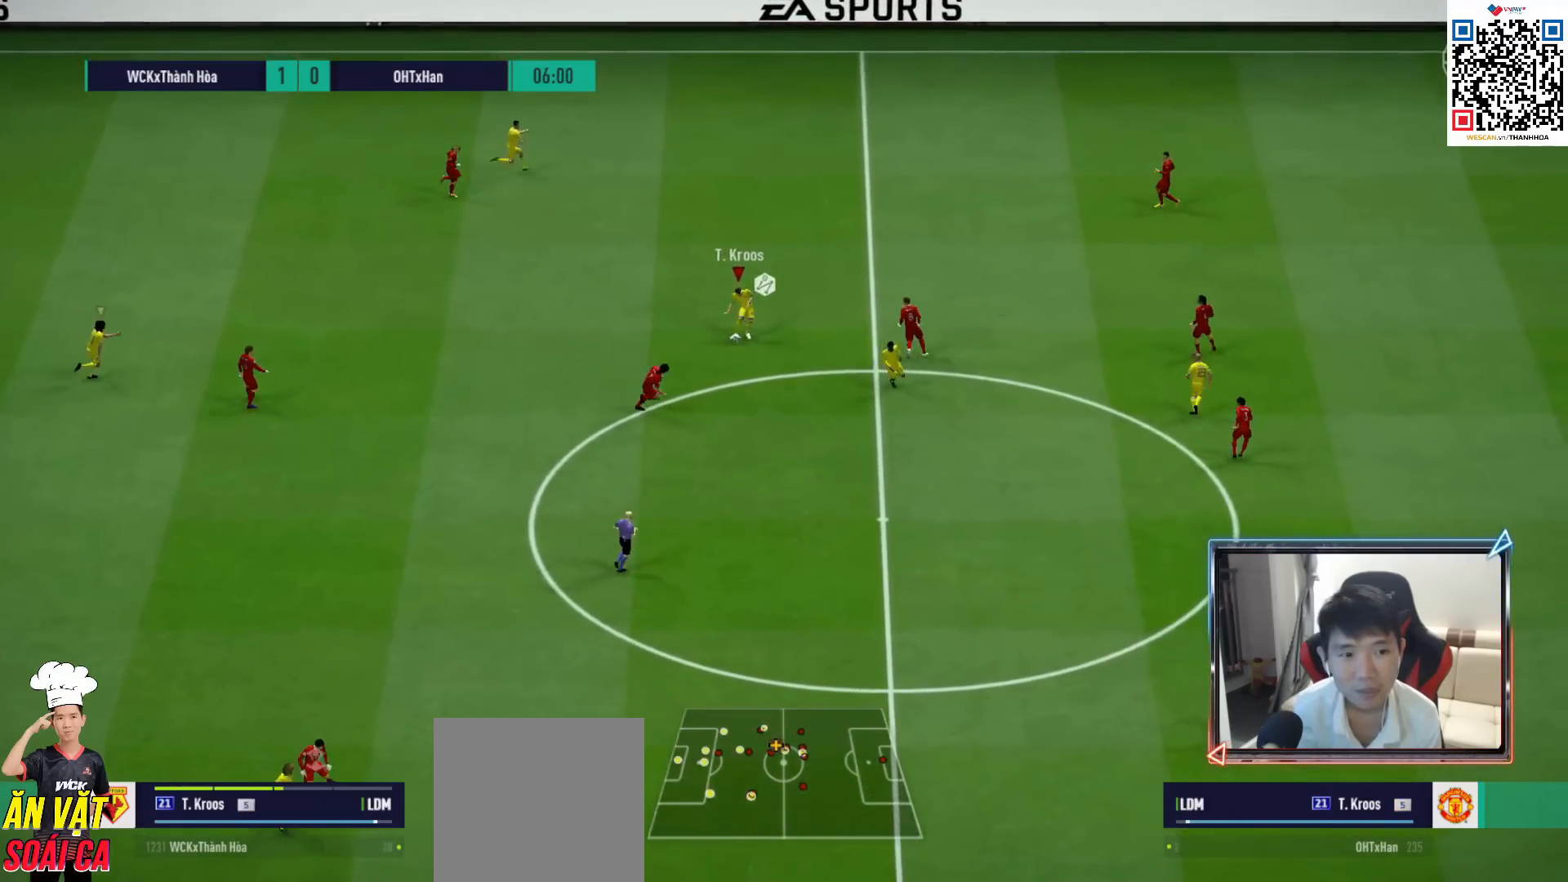
{"buttons": ["R1"], "left_stick": "right", "right_stick": "center", "events": [[50, "left_stick", "right"], [200, "R1", "down"]]}
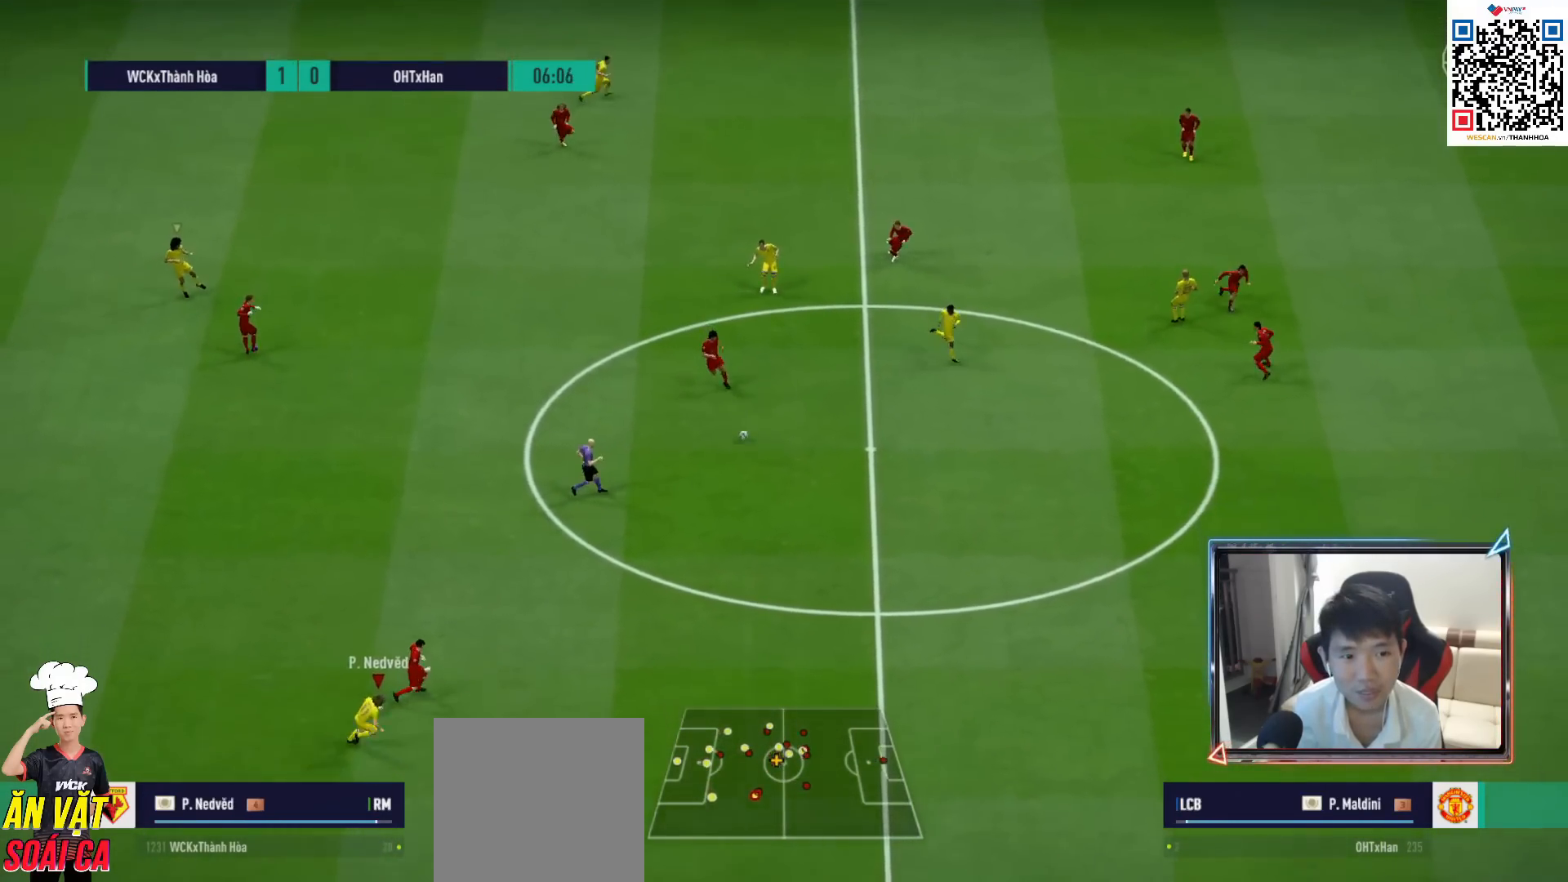
{"buttons": ["R1"], "left_stick": "right", "right_stick": "center", "events": []}
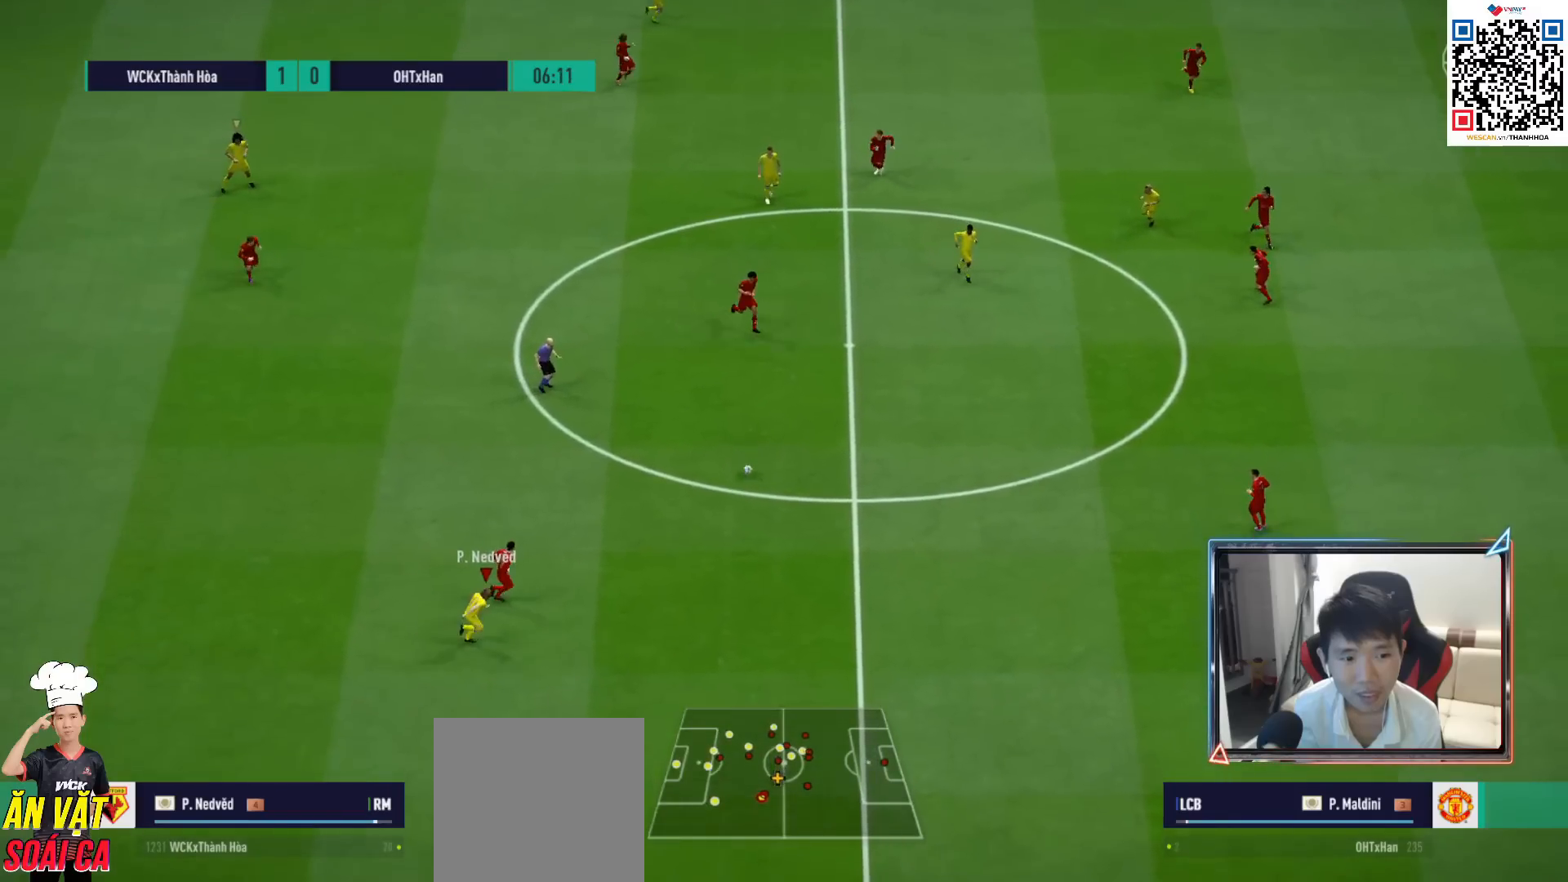
{"buttons": ["R1"], "left_stick": "right", "right_stick": "center", "events": []}
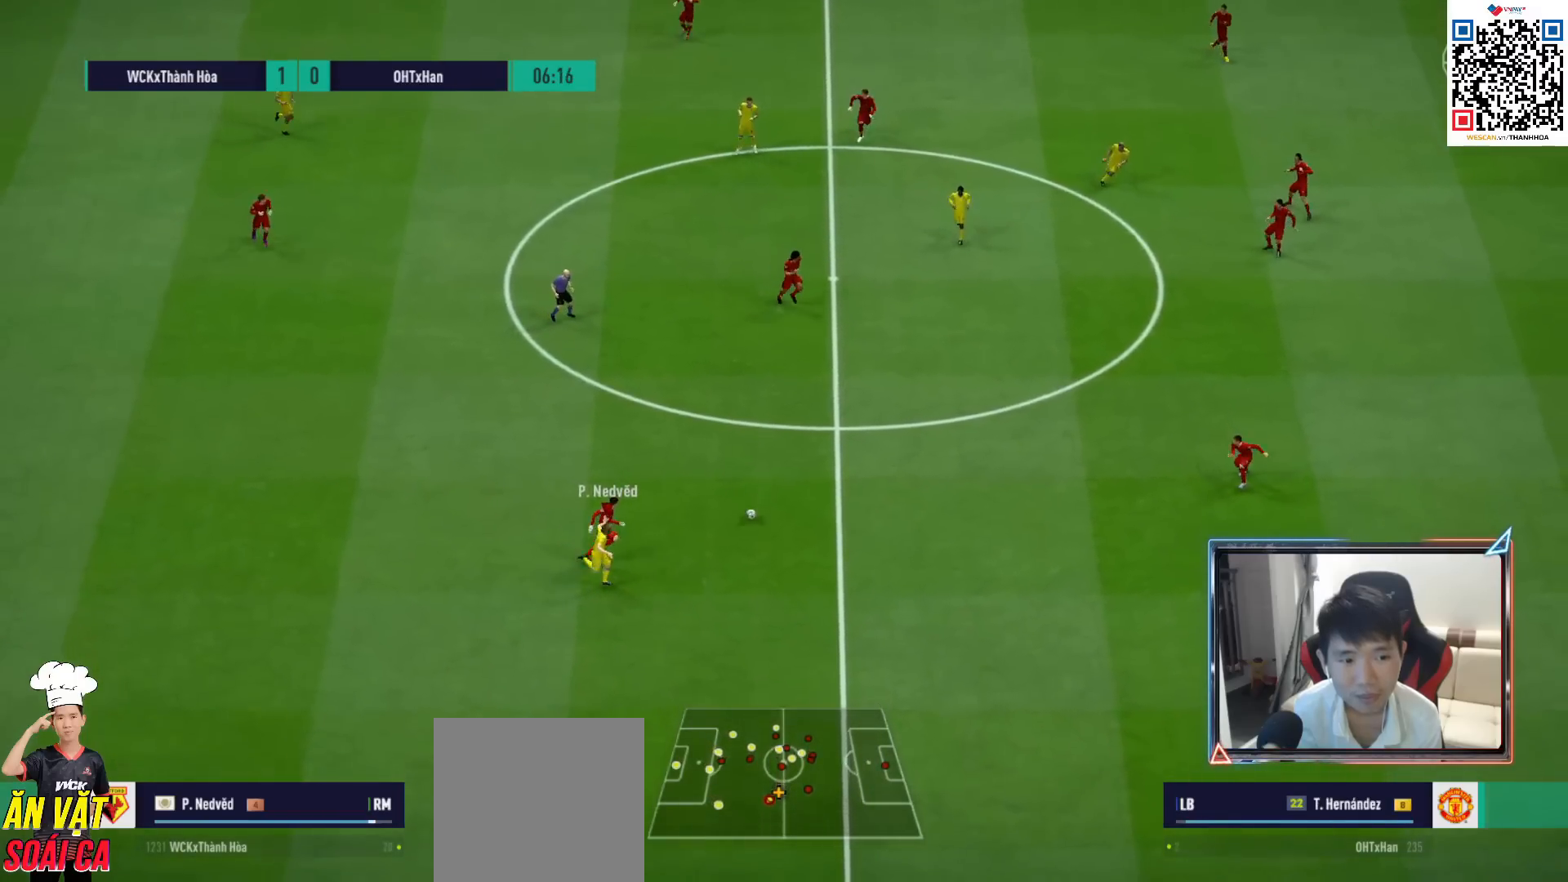
{"buttons": ["L2"], "left_stick": "left", "right_stick": "center", "events": [[83, "L2", "down"], [100, "R1", "up"], [250, "left_stick", "down"], [367, "left_stick", "down-left"], [467, "left_stick", "left"]]}
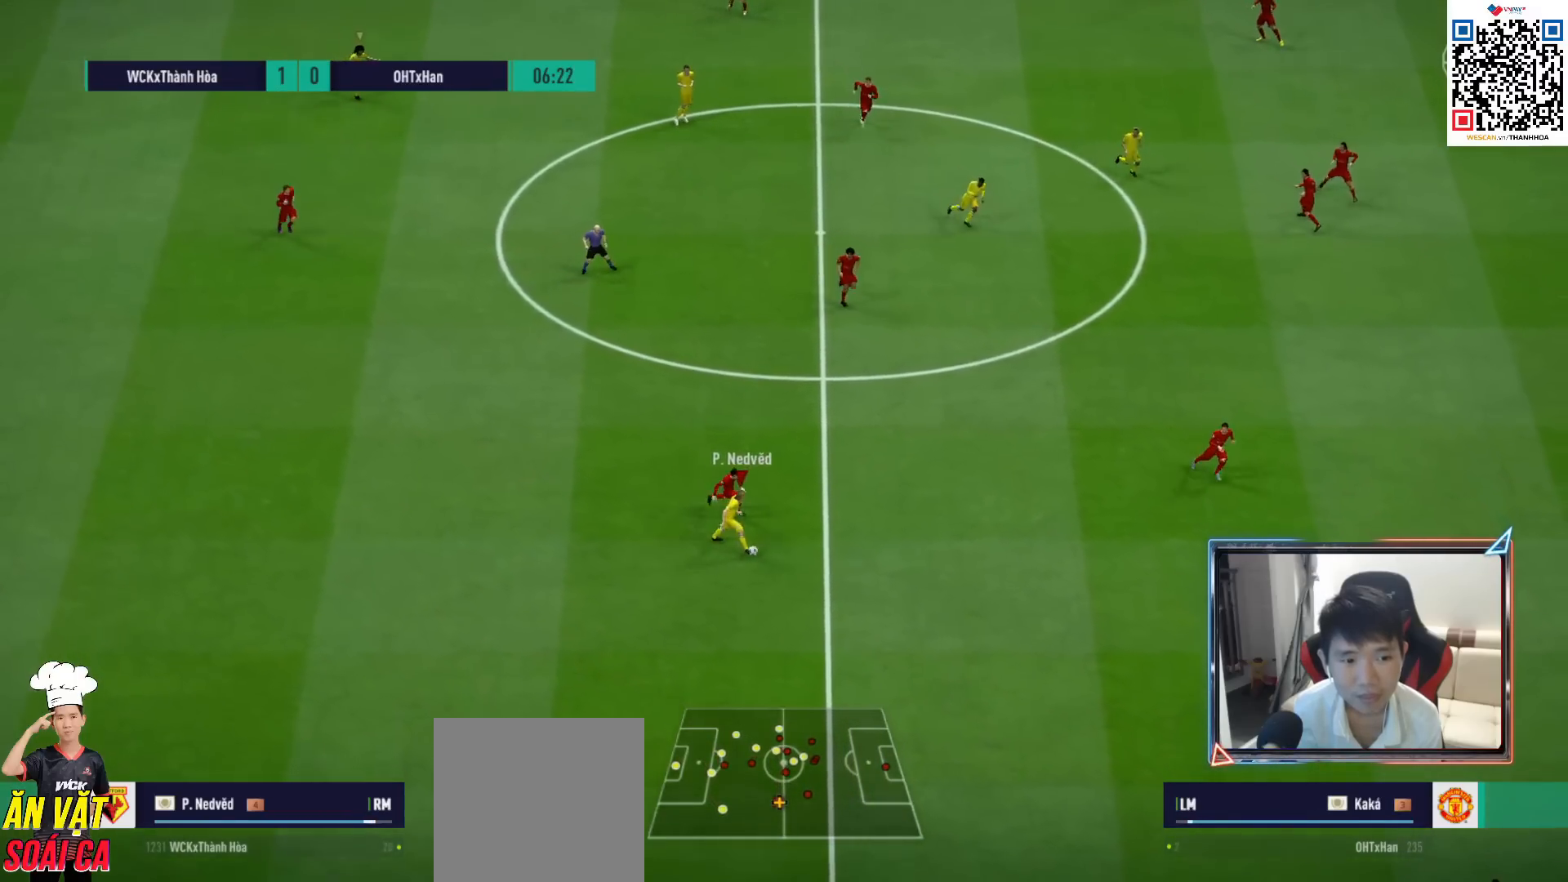
{"buttons": [], "left_stick": "left", "right_stick": "center", "events": [[17, "L2", "up"]]}
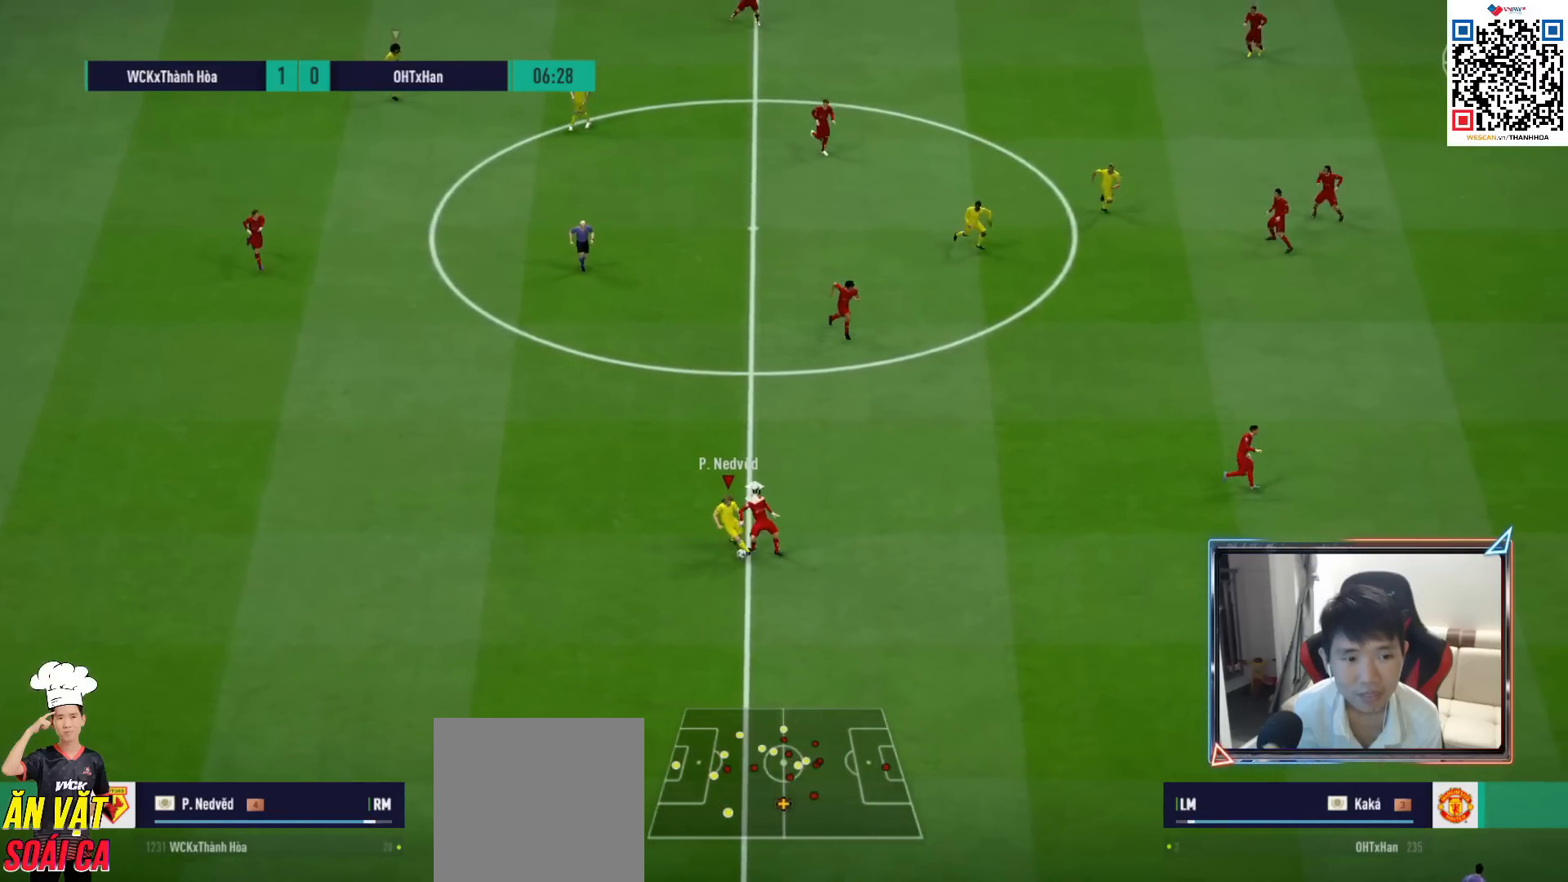
{"buttons": [], "left_stick": "up", "right_stick": "center", "events": [[217, "left_stick", "up-left"], [467, "left_stick", "up"]]}
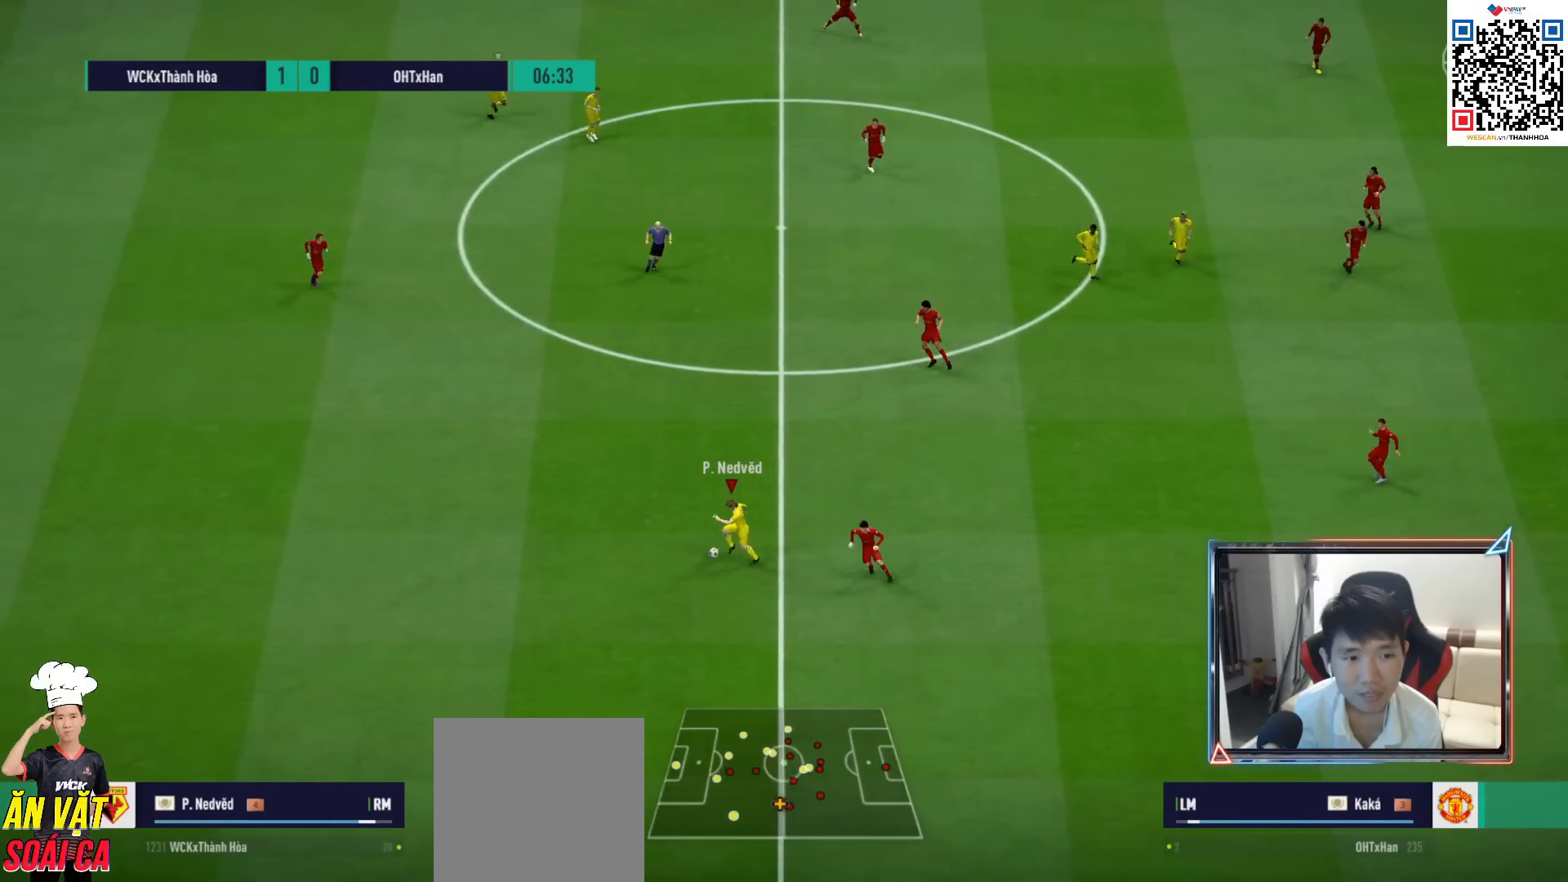
{"buttons": [], "left_stick": "center", "right_stick": "center", "events": [[217, "L1", "down"], [233, "CROSS", "down"], [333, "CROSS", "up"], [333, "L1", "up"], [450, "left_stick", "center"]]}
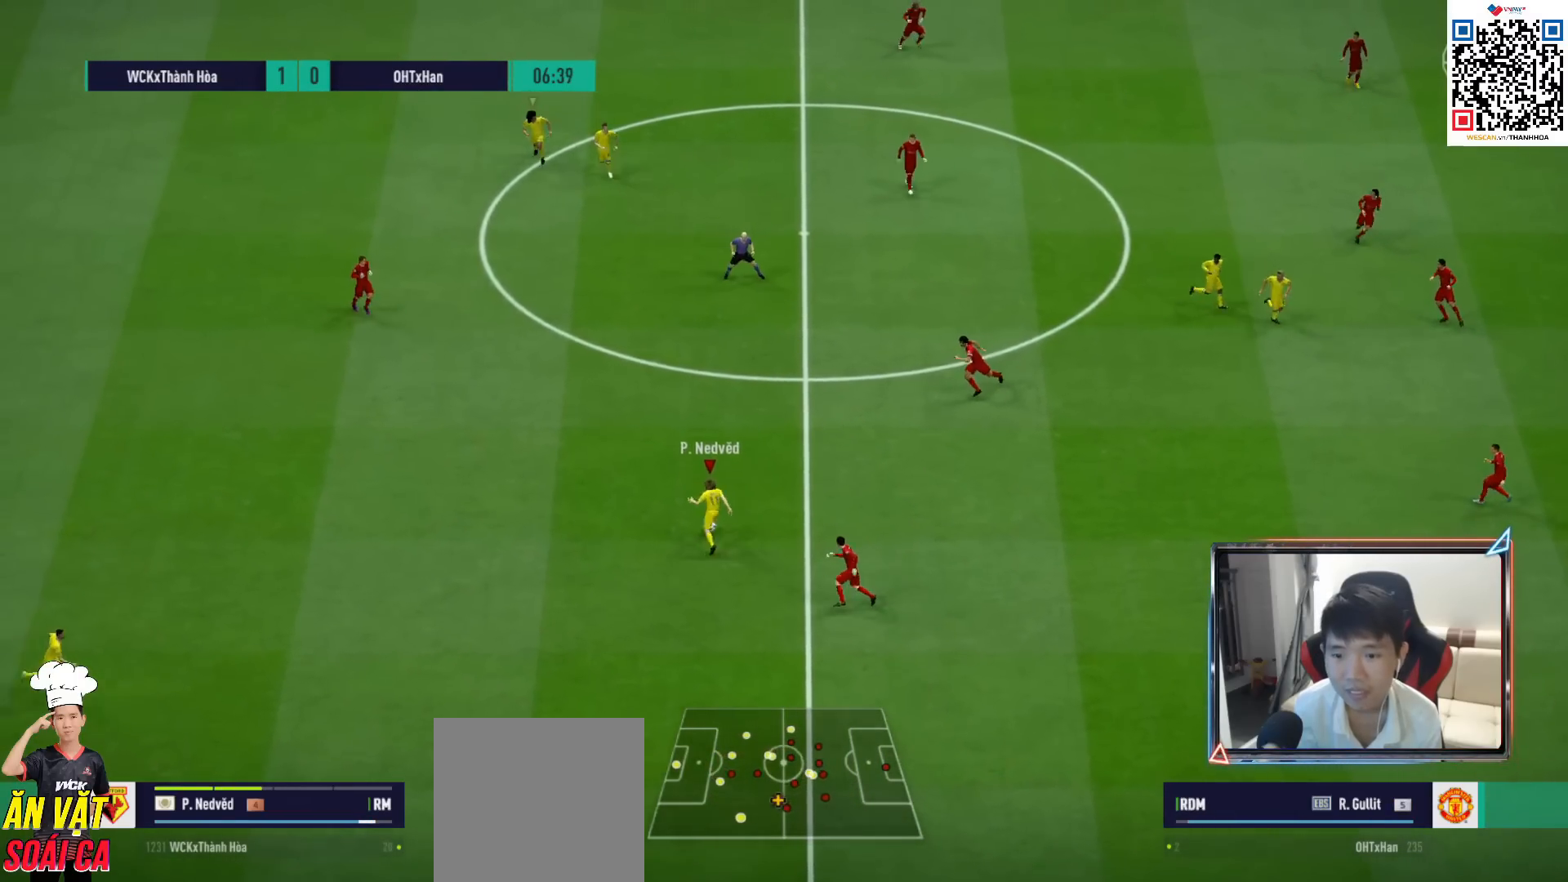
{"buttons": ["R1"], "left_stick": "down-right", "right_stick": "center", "events": [[183, "left_stick", "down-right"], [400, "R1", "down"]]}
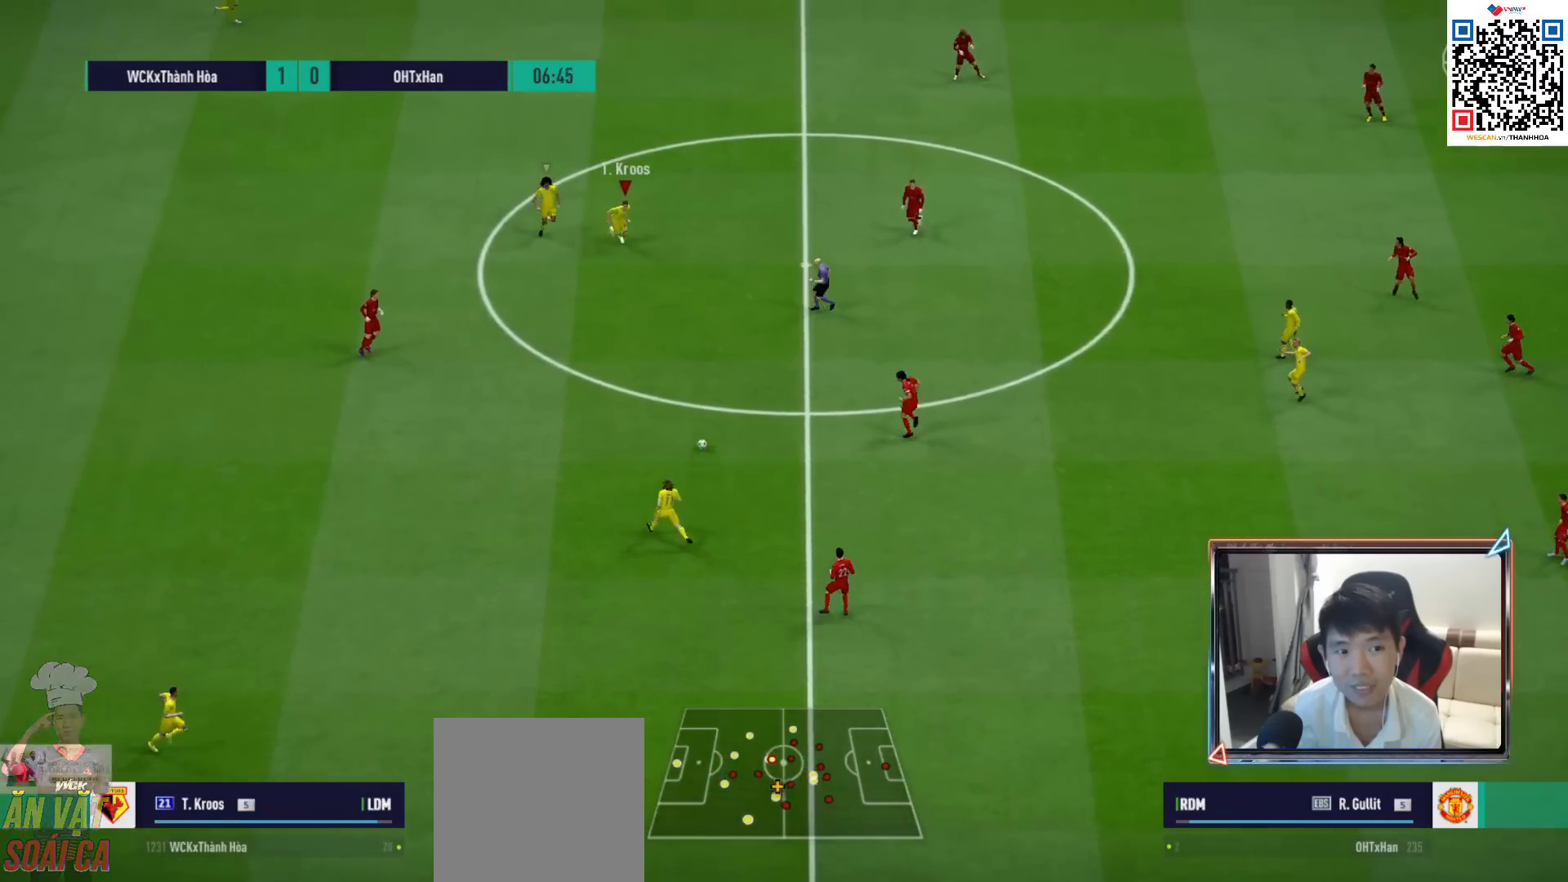
{"buttons": ["CROSS"], "left_stick": "right", "right_stick": "center", "events": [[150, "left_stick", "right"], [267, "R1", "up"], [400, "L1", "down"], [417, "CROSS", "down"], [500, "L1", "up"]]}
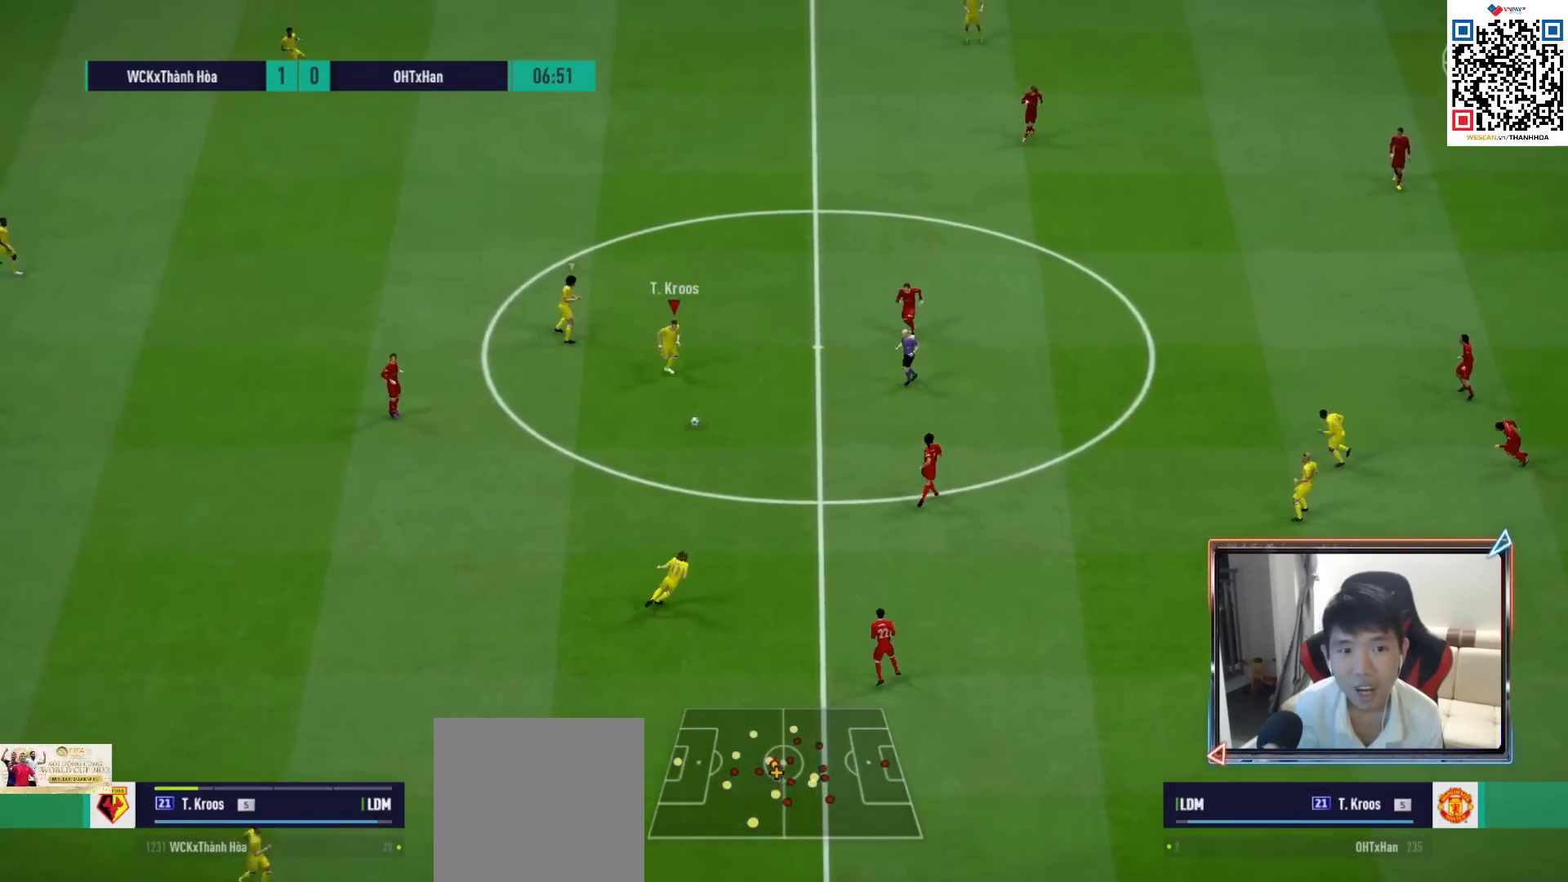
{"buttons": [], "left_stick": "up-right", "right_stick": "center", "events": [[67, "CROSS", "up"], [400, "left_stick", "up-right"]]}
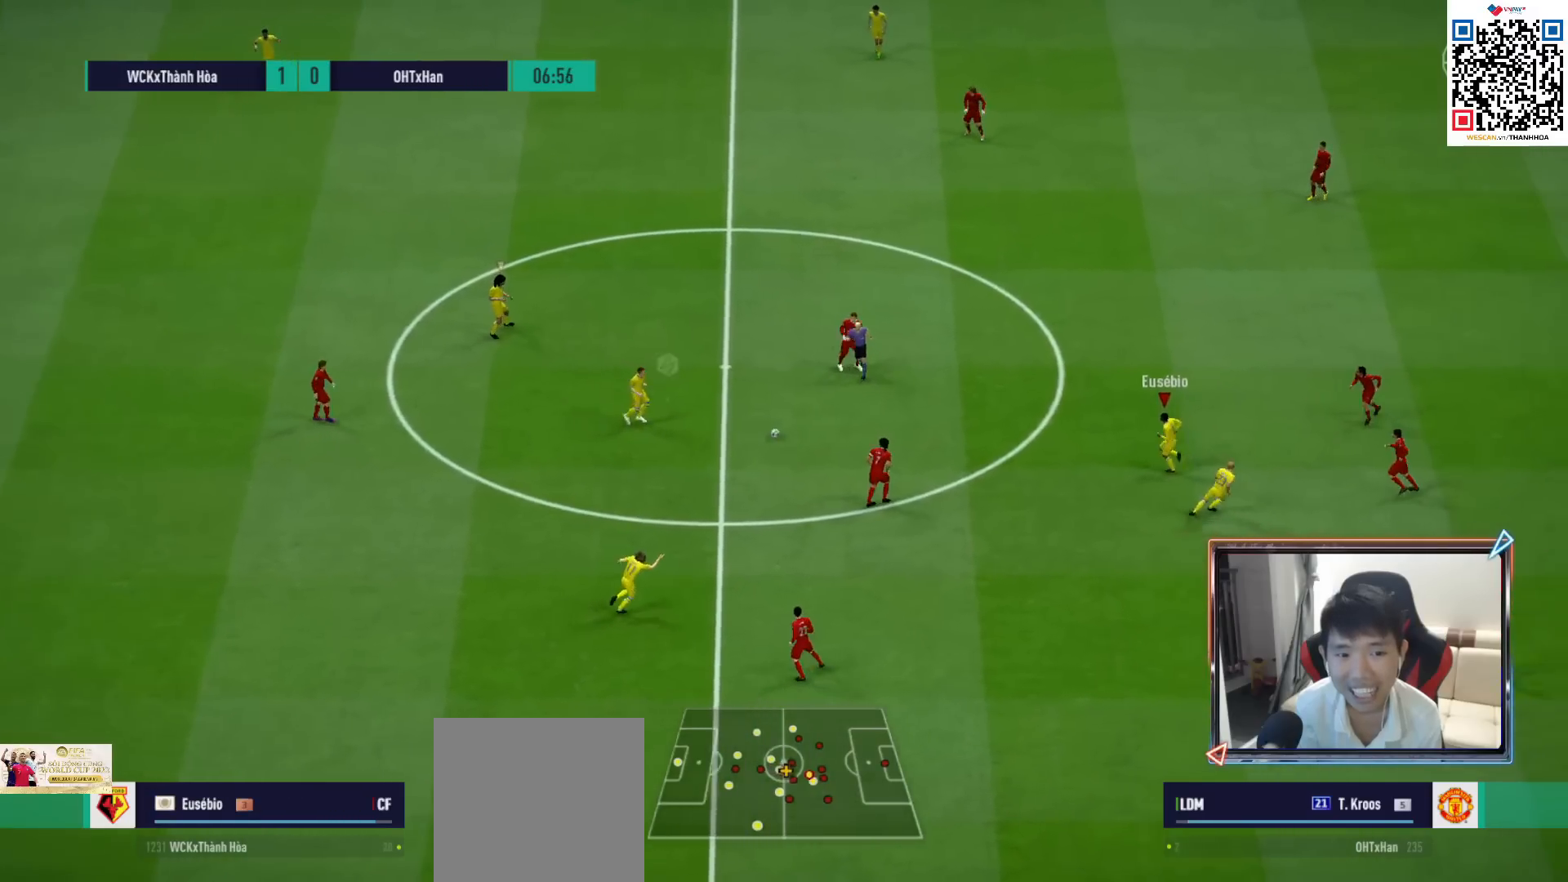
{"buttons": [], "left_stick": "right", "right_stick": "center", "events": [[217, "left_stick", "right"]]}
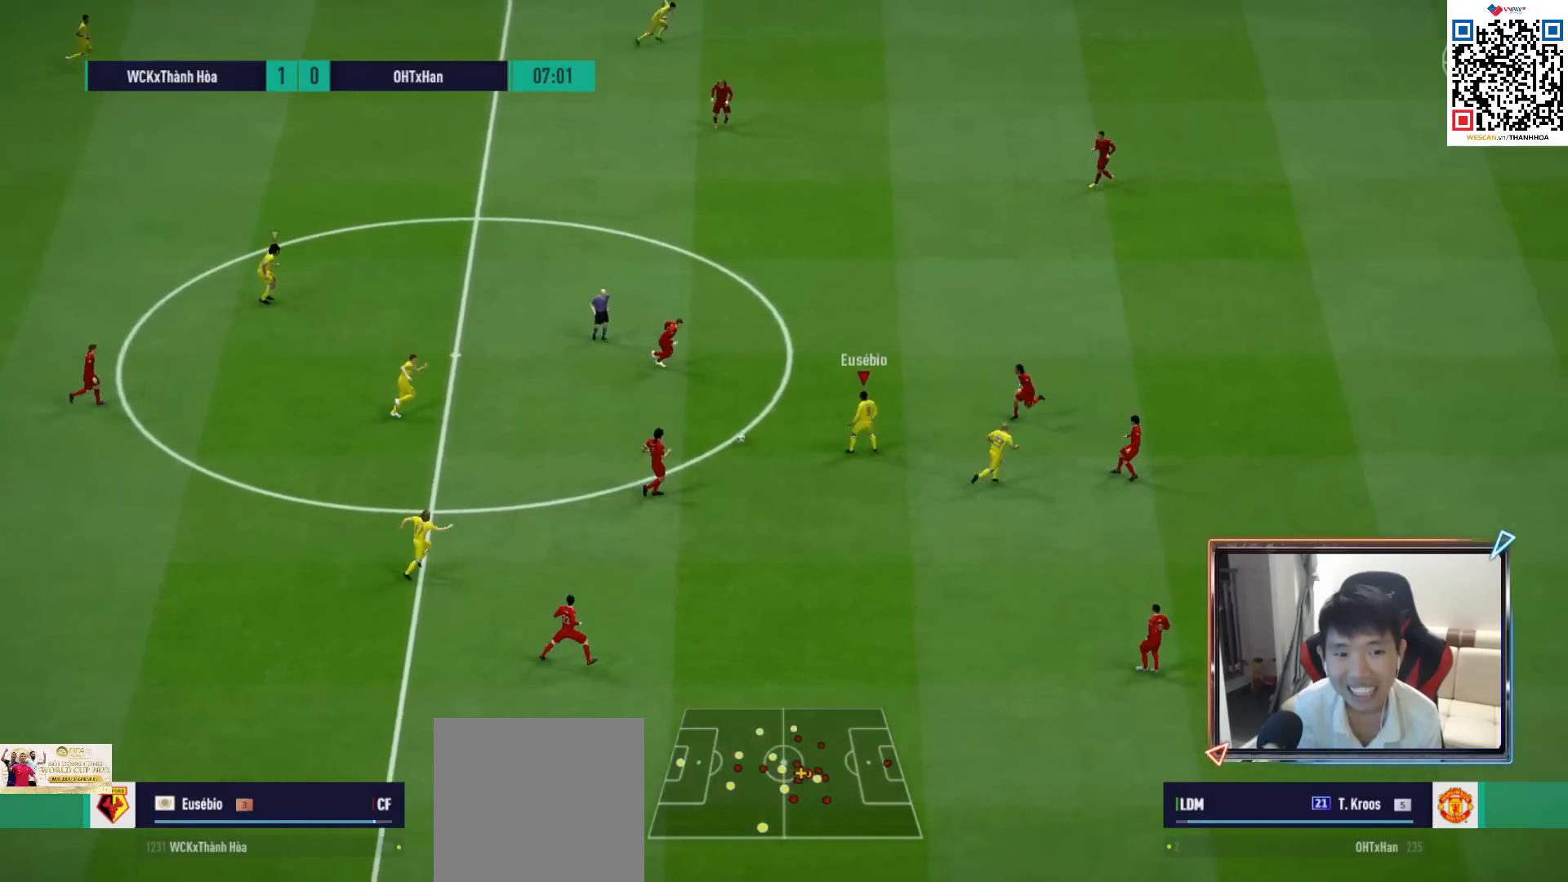
{"buttons": [], "left_stick": "up", "right_stick": "center", "events": [[50, "left_stick", "down-right"], [117, "CROSS", "down"], [200, "CROSS", "up"], [467, "left_stick", "up"]]}
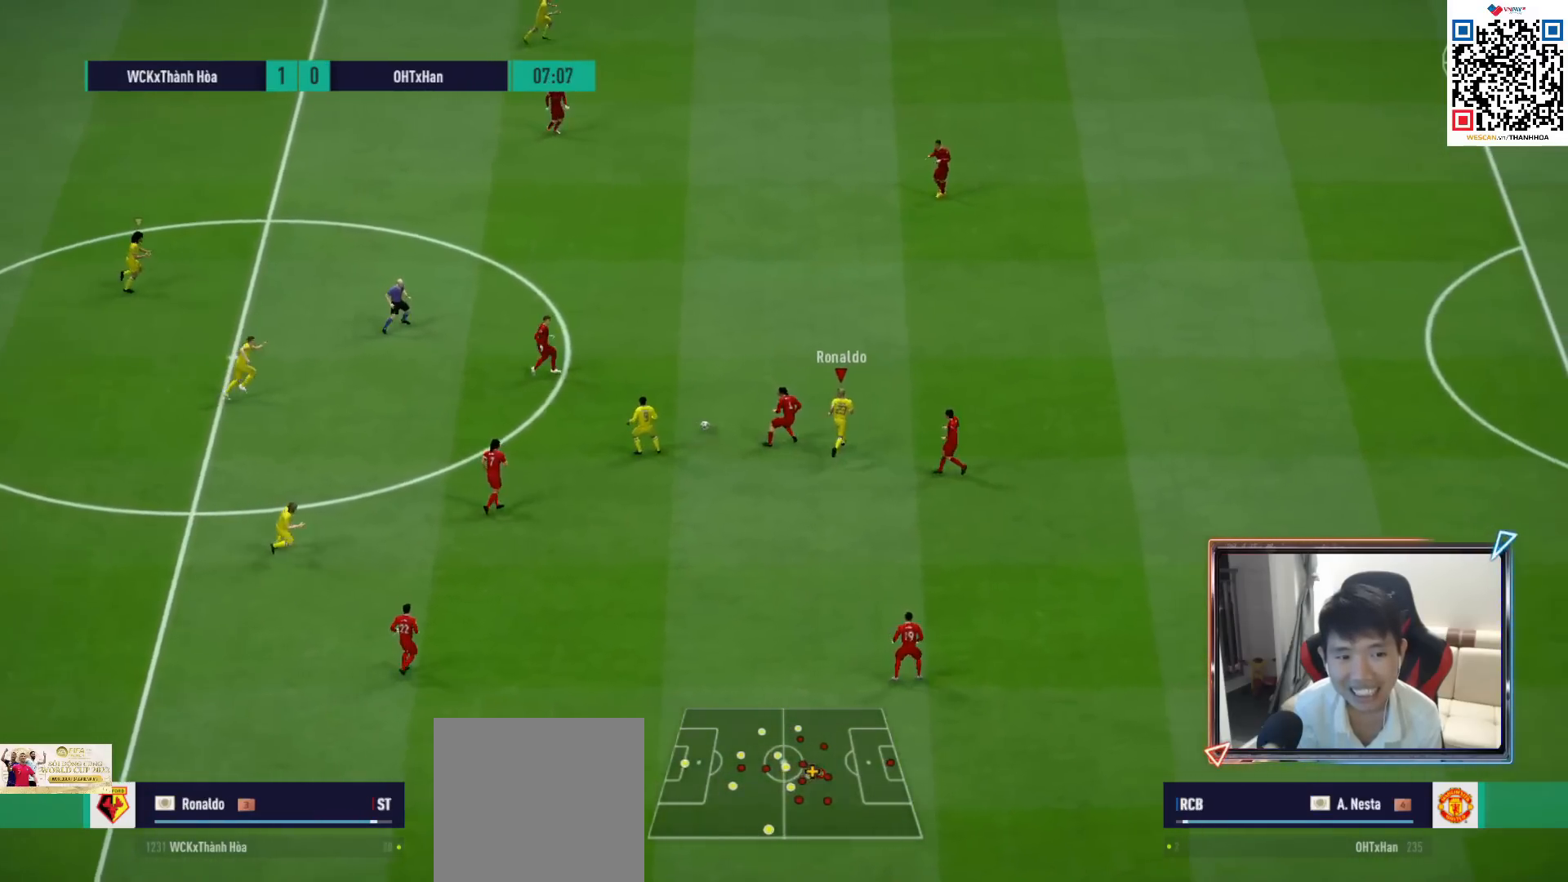
{"buttons": ["R1"], "left_stick": "up-right", "right_stick": "center", "events": [[50, "L2", "down"], [50, "R1", "down"], [233, "left_stick", "up-right"], [250, "L2", "up"]]}
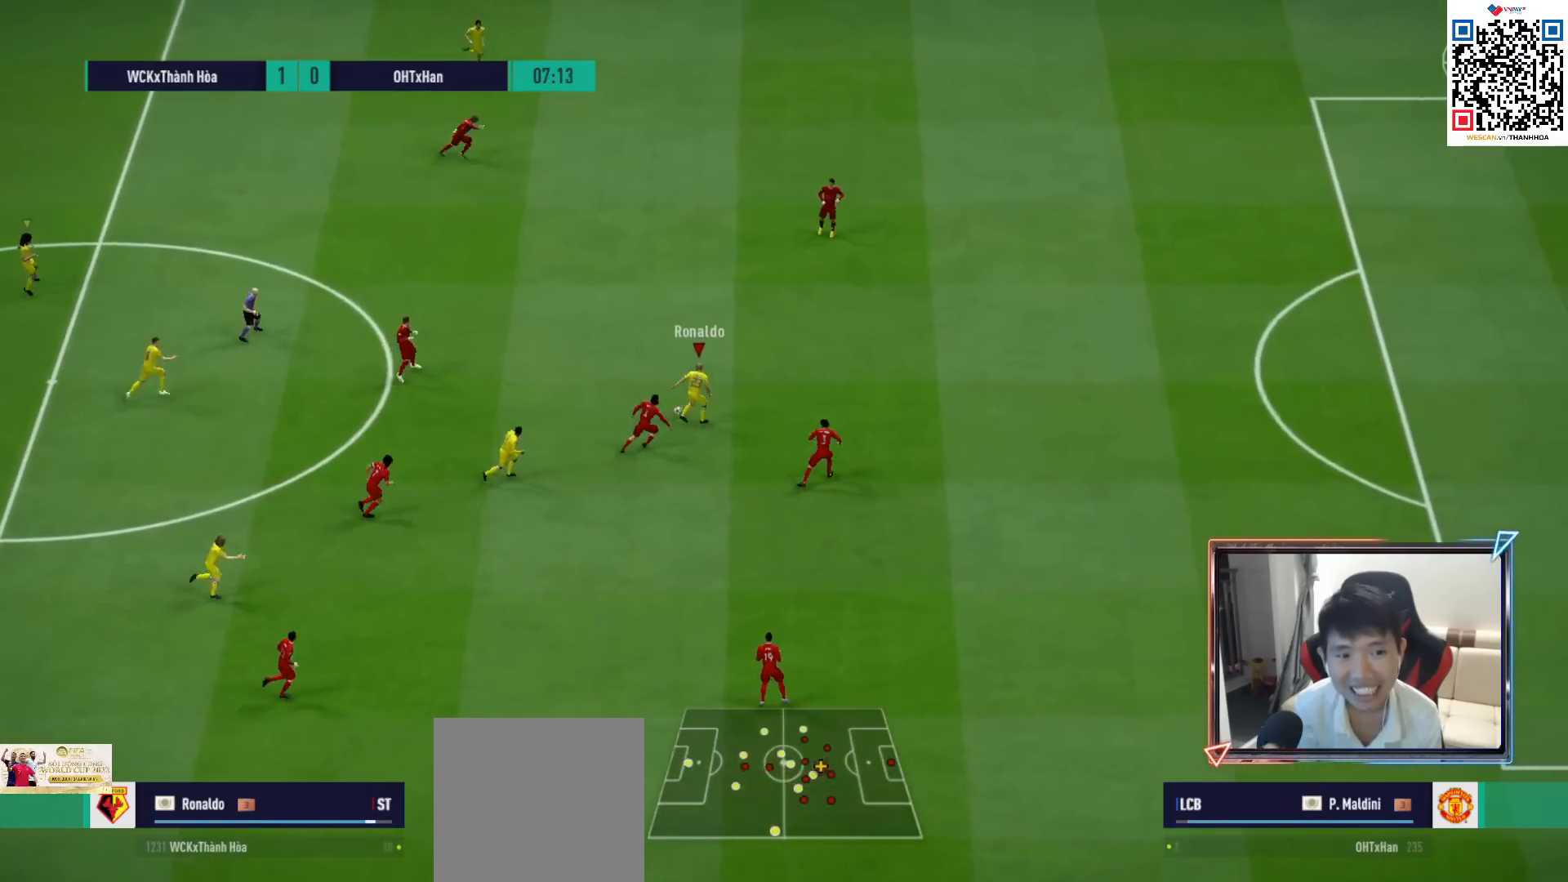
{"buttons": [], "left_stick": "up-right", "right_stick": "center", "events": [[500, "R1", "up"]]}
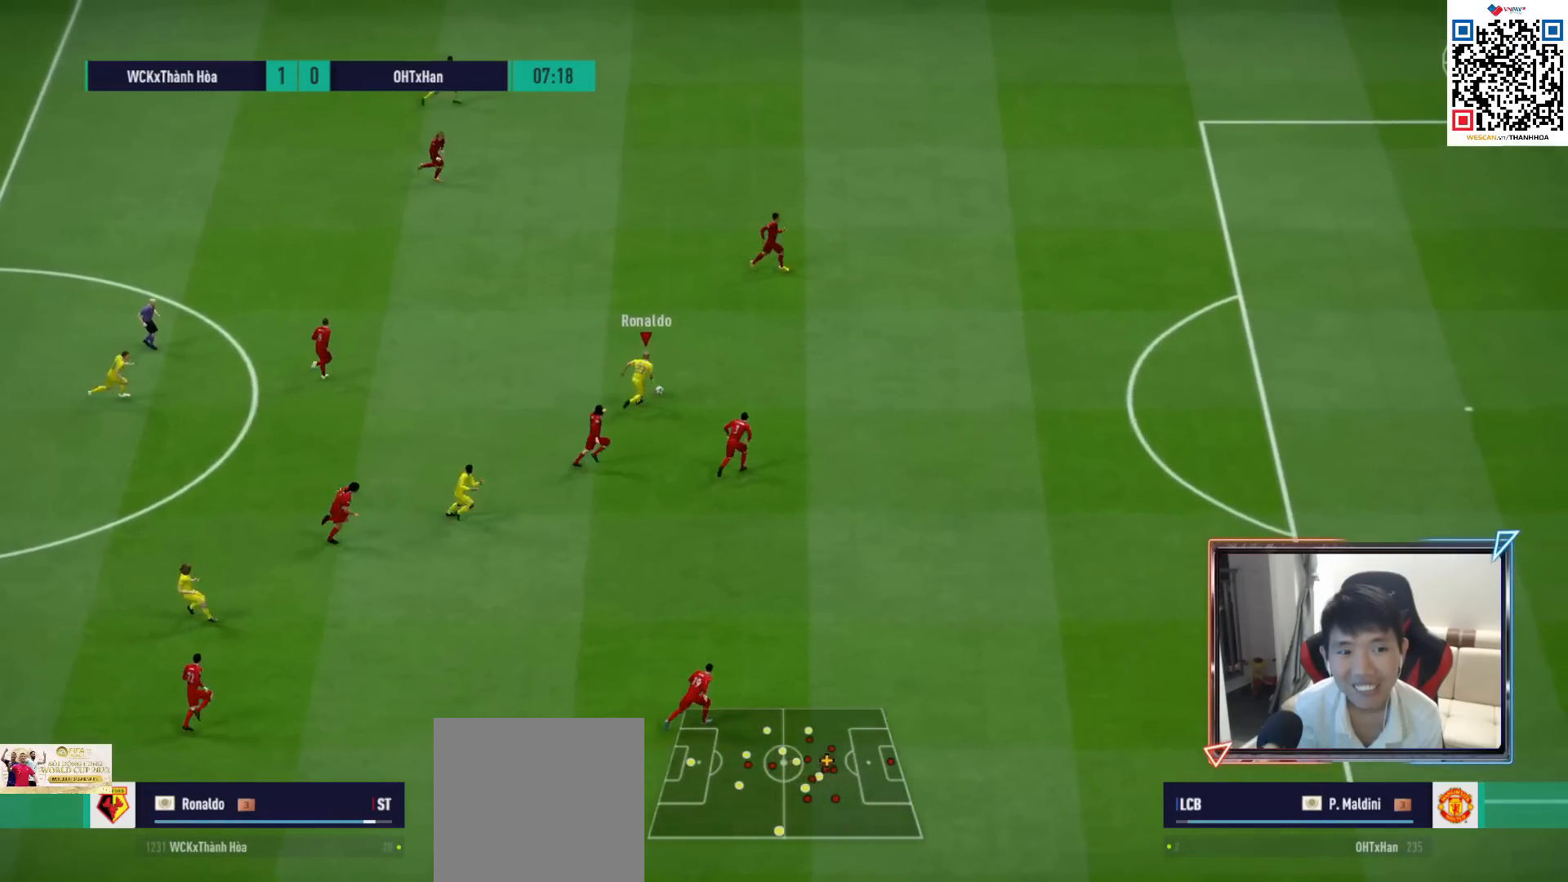
{"buttons": [], "left_stick": "left", "right_stick": "center", "events": [[200, "left_stick", "right"], [433, "left_stick", "up-left"], [500, "left_stick", "left"]]}
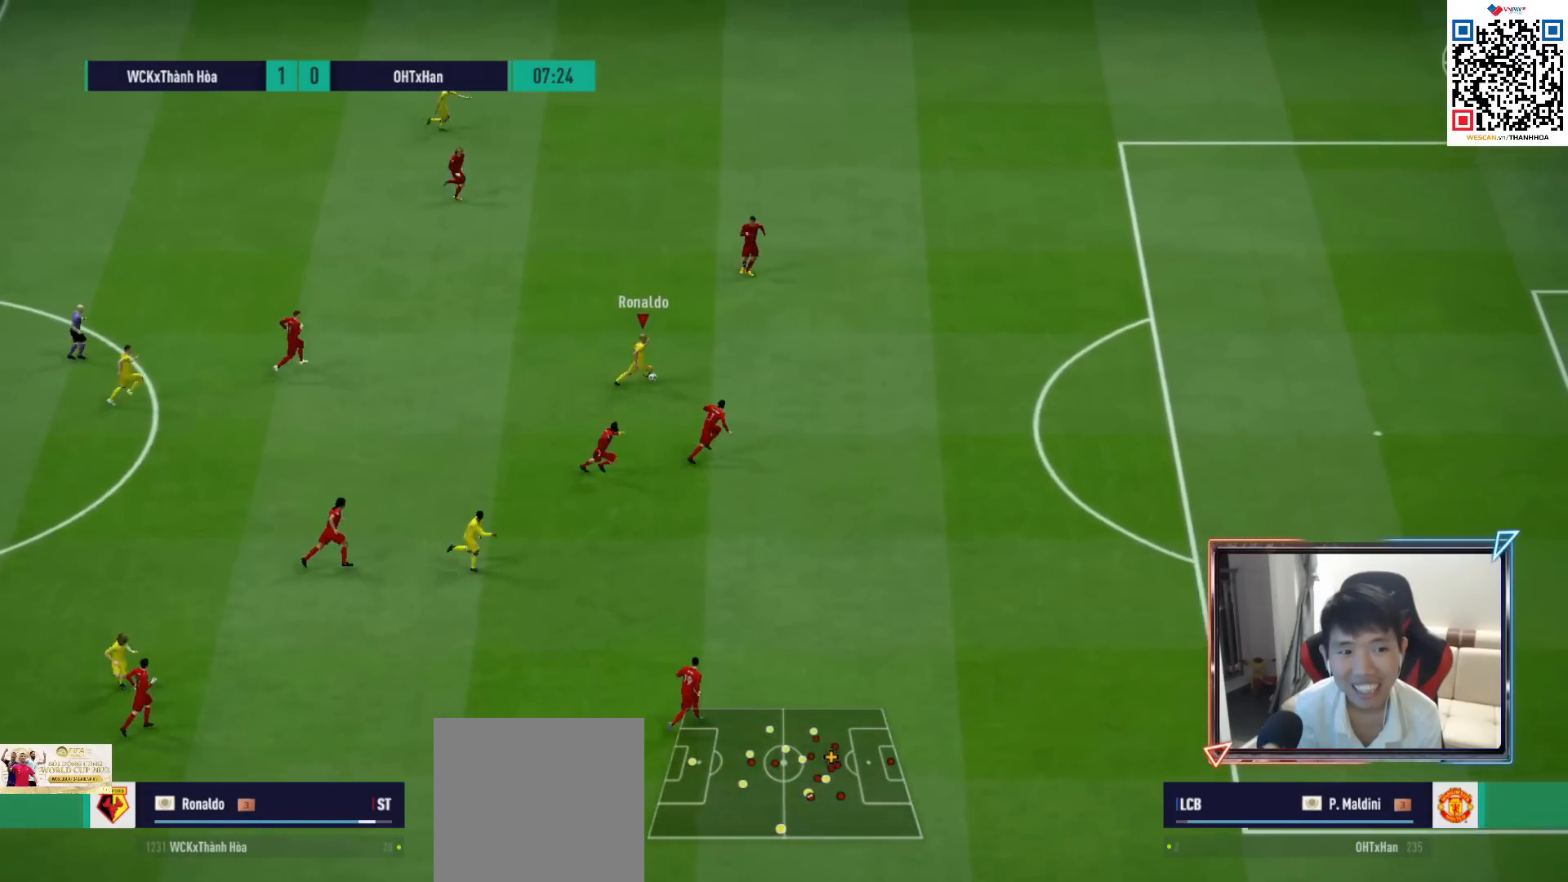
{"buttons": ["CROSS", "L1"], "left_stick": "down-left", "right_stick": "center", "events": [[150, "left_stick", "down-left"], [500, "CROSS", "down"], [500, "L1", "down"]]}
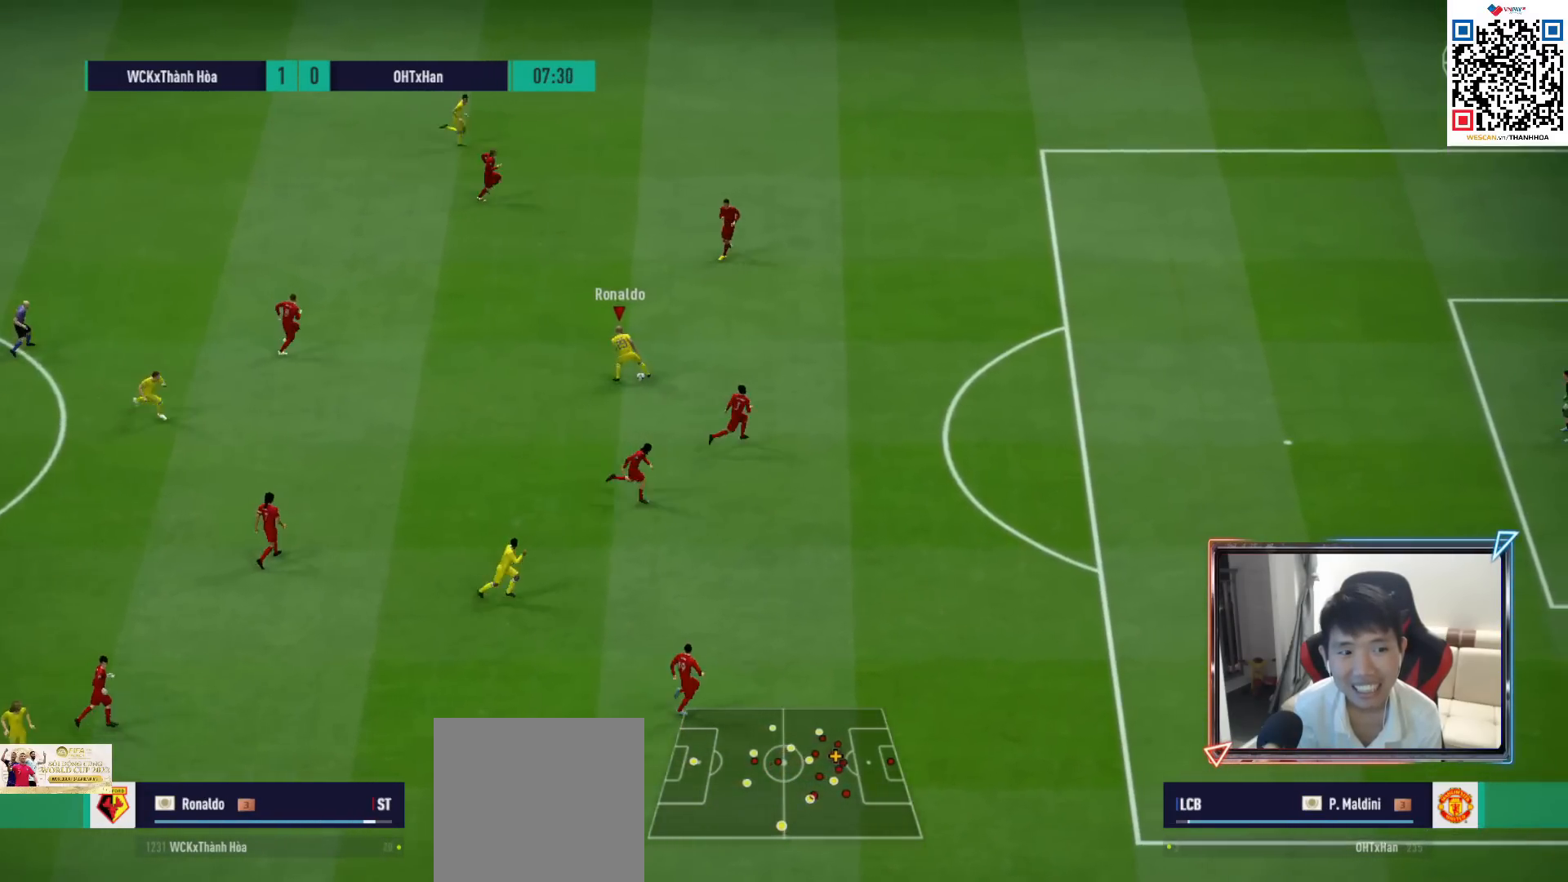
{"buttons": ["R1"], "left_stick": "right", "right_stick": "center", "events": [[50, "CROSS", "up"], [133, "L1", "up"], [167, "left_stick", "center"], [283, "left_stick", "right"], [400, "R1", "down"]]}
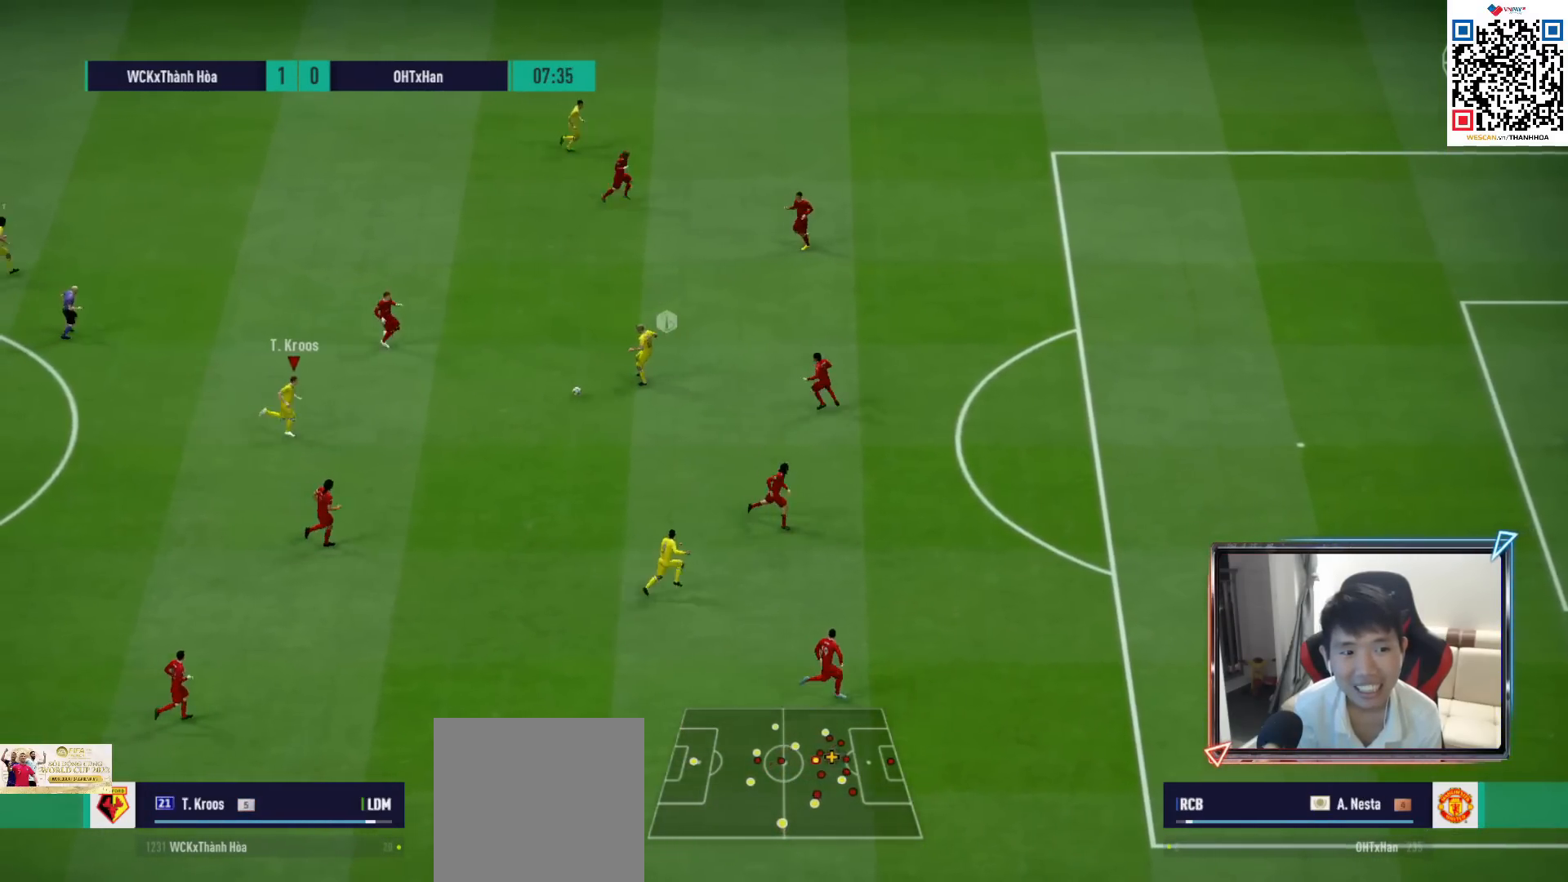
{"buttons": [], "left_stick": "right", "right_stick": "center", "events": [[400, "R1", "up"]]}
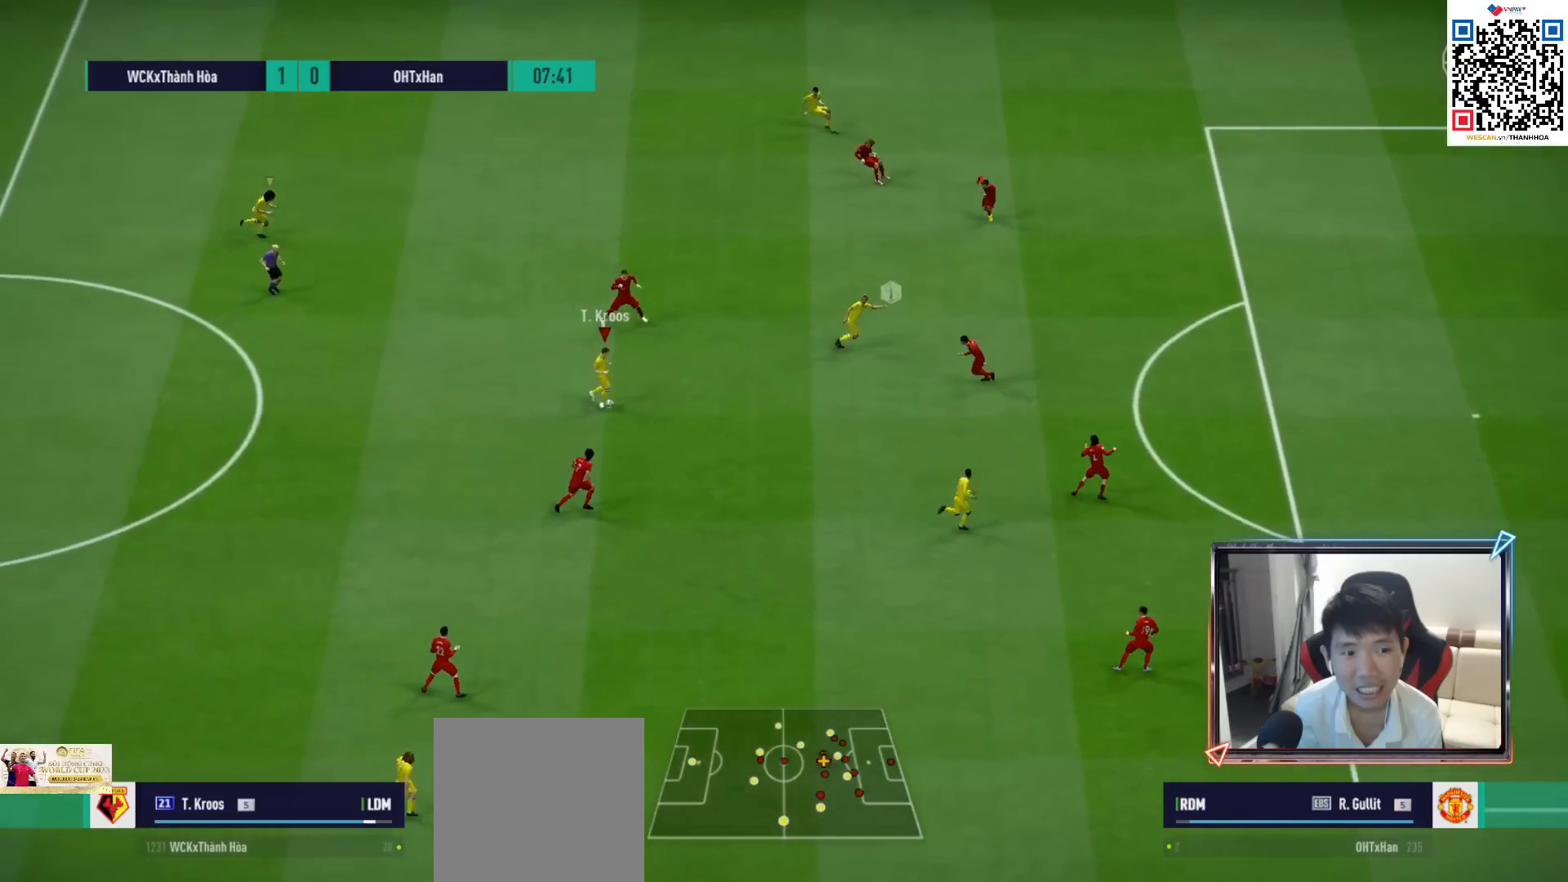
{"buttons": ["TRIANGLE"], "left_stick": "up-right", "right_stick": "center", "events": [[333, "left_stick", "up-right"], [467, "TRIANGLE", "down"]]}
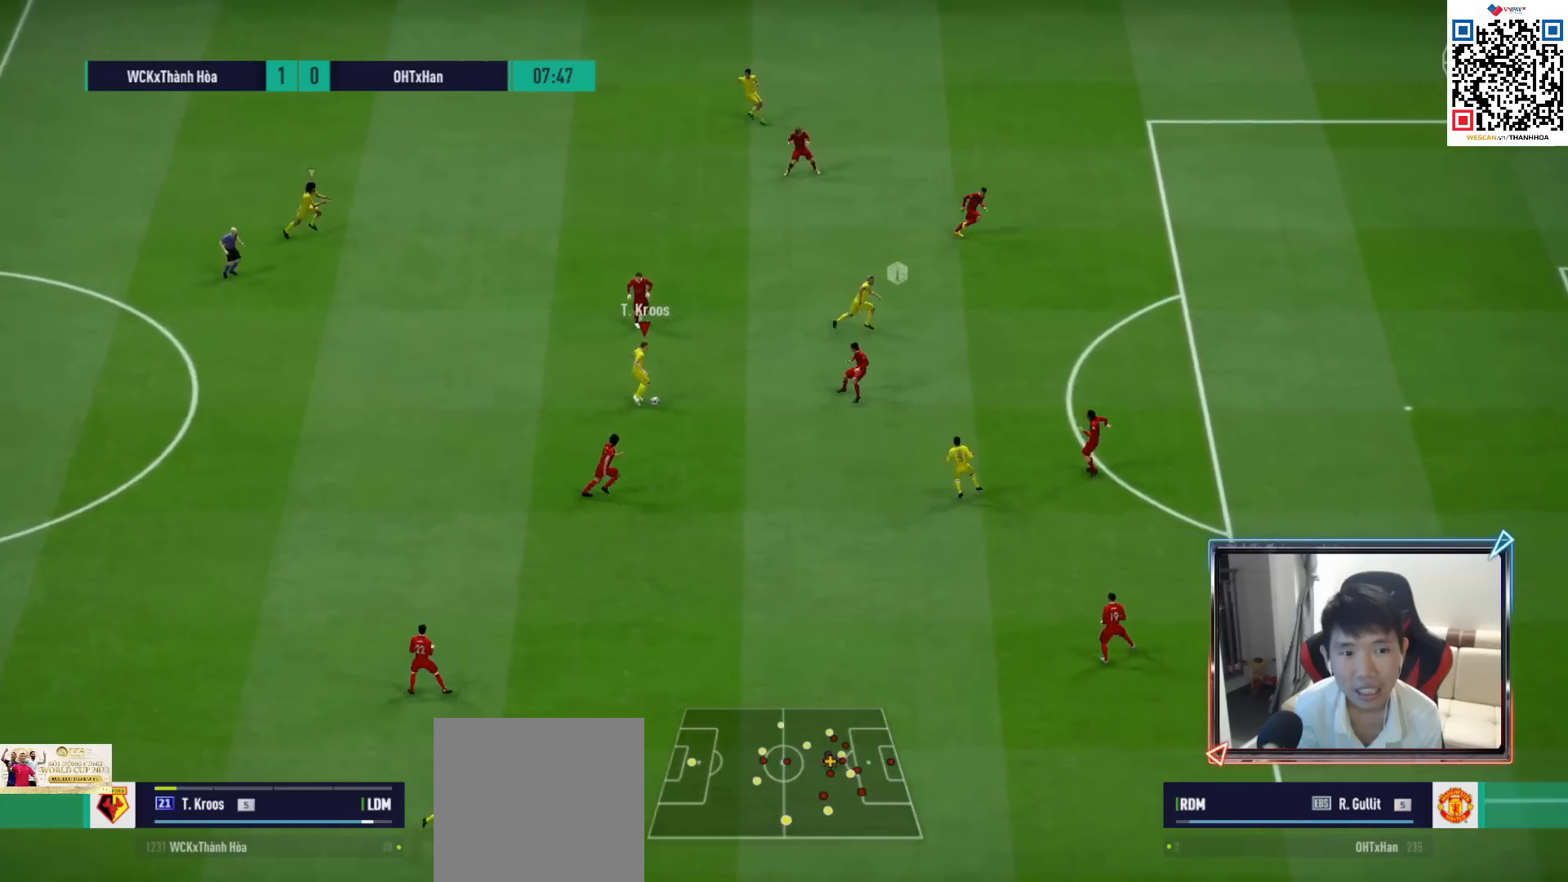
{"buttons": ["R1"], "left_stick": "down-right", "right_stick": "center", "events": [[17, "TRIANGLE", "up"], [317, "left_stick", "right"], [367, "R1", "down"], [500, "left_stick", "down-right"]]}
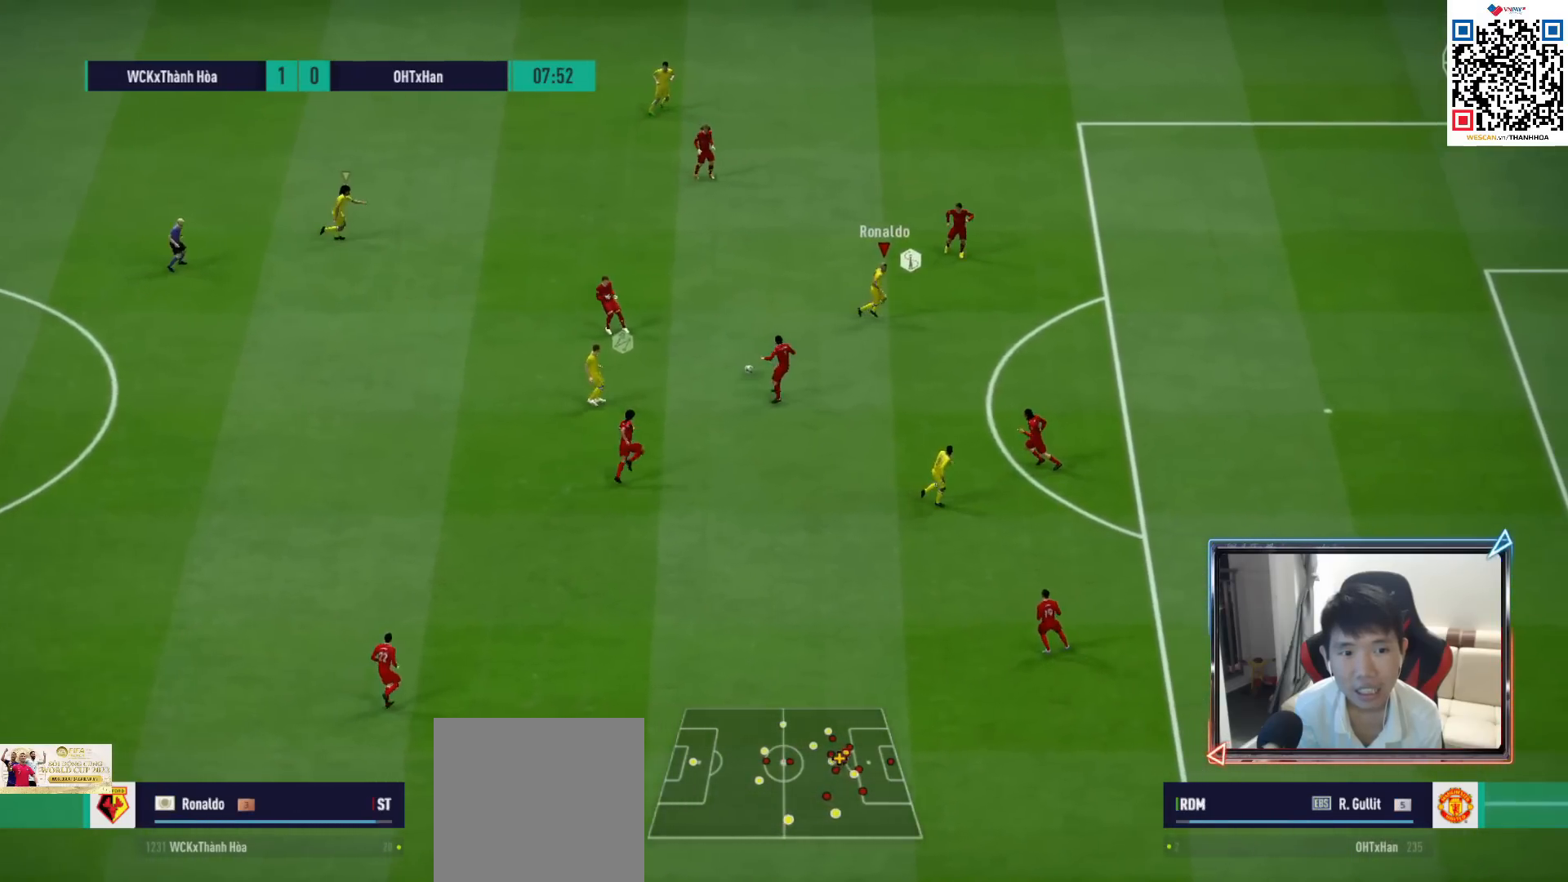
{"buttons": ["SQUARE", "R2"], "left_stick": "down-right", "right_stick": "center", "events": [[100, "R1", "up"], [467, "R2", "down"], [467, "SQUARE", "down"]]}
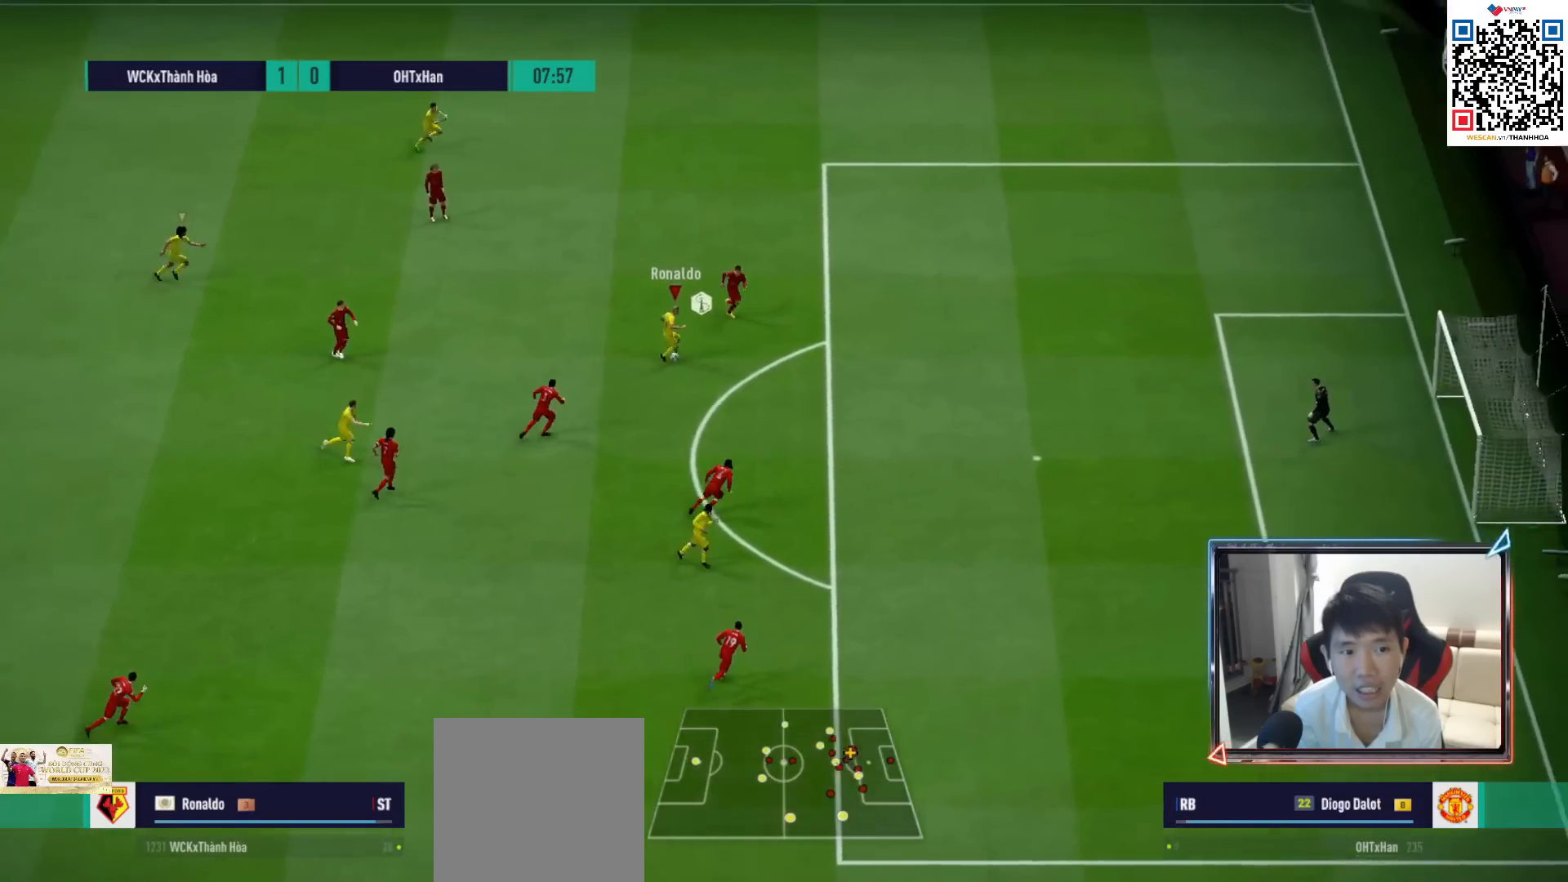
{"buttons": ["R2"], "left_stick": "down-right", "right_stick": "center", "events": [[183, "SQUARE", "up"]]}
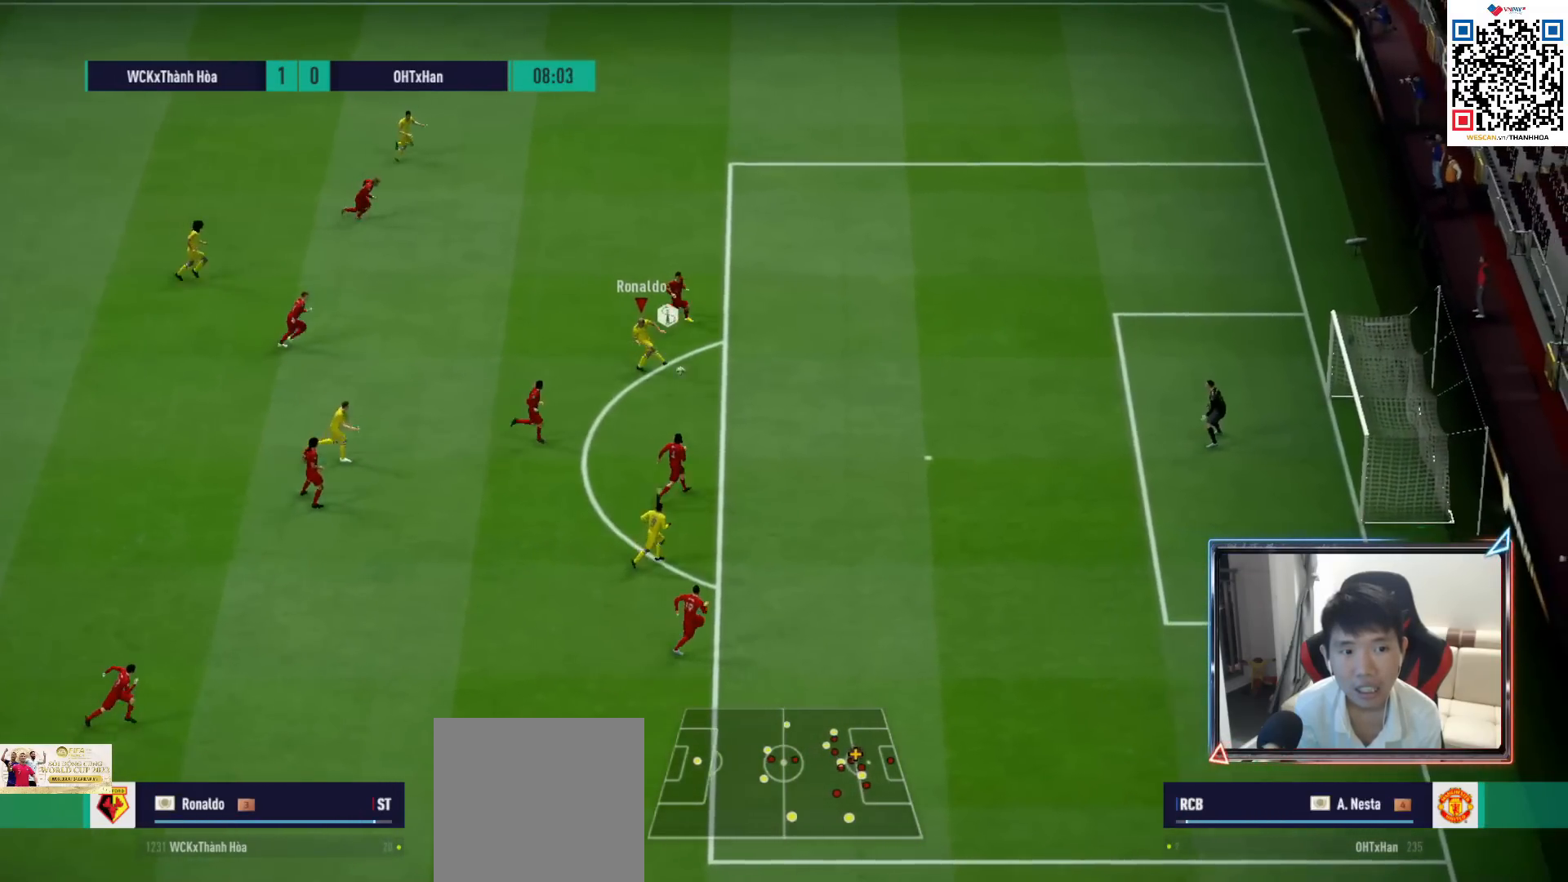
{"buttons": [], "left_stick": "center", "right_stick": "center", "events": [[417, "left_stick", "center"], [483, "R2", "up"]]}
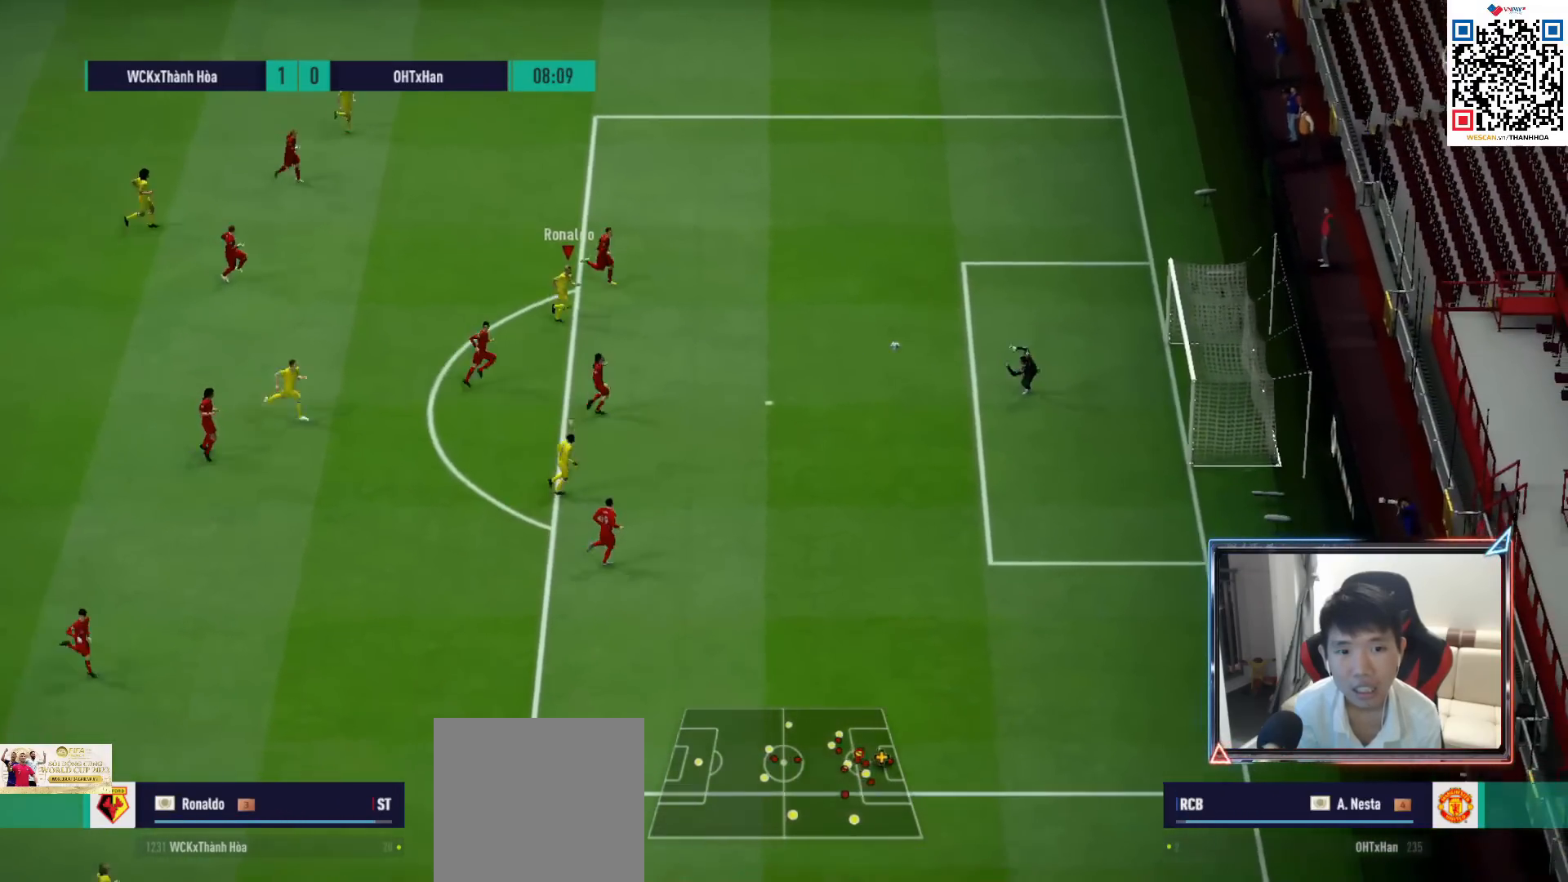
{"buttons": [], "left_stick": "center", "right_stick": "center", "events": []}